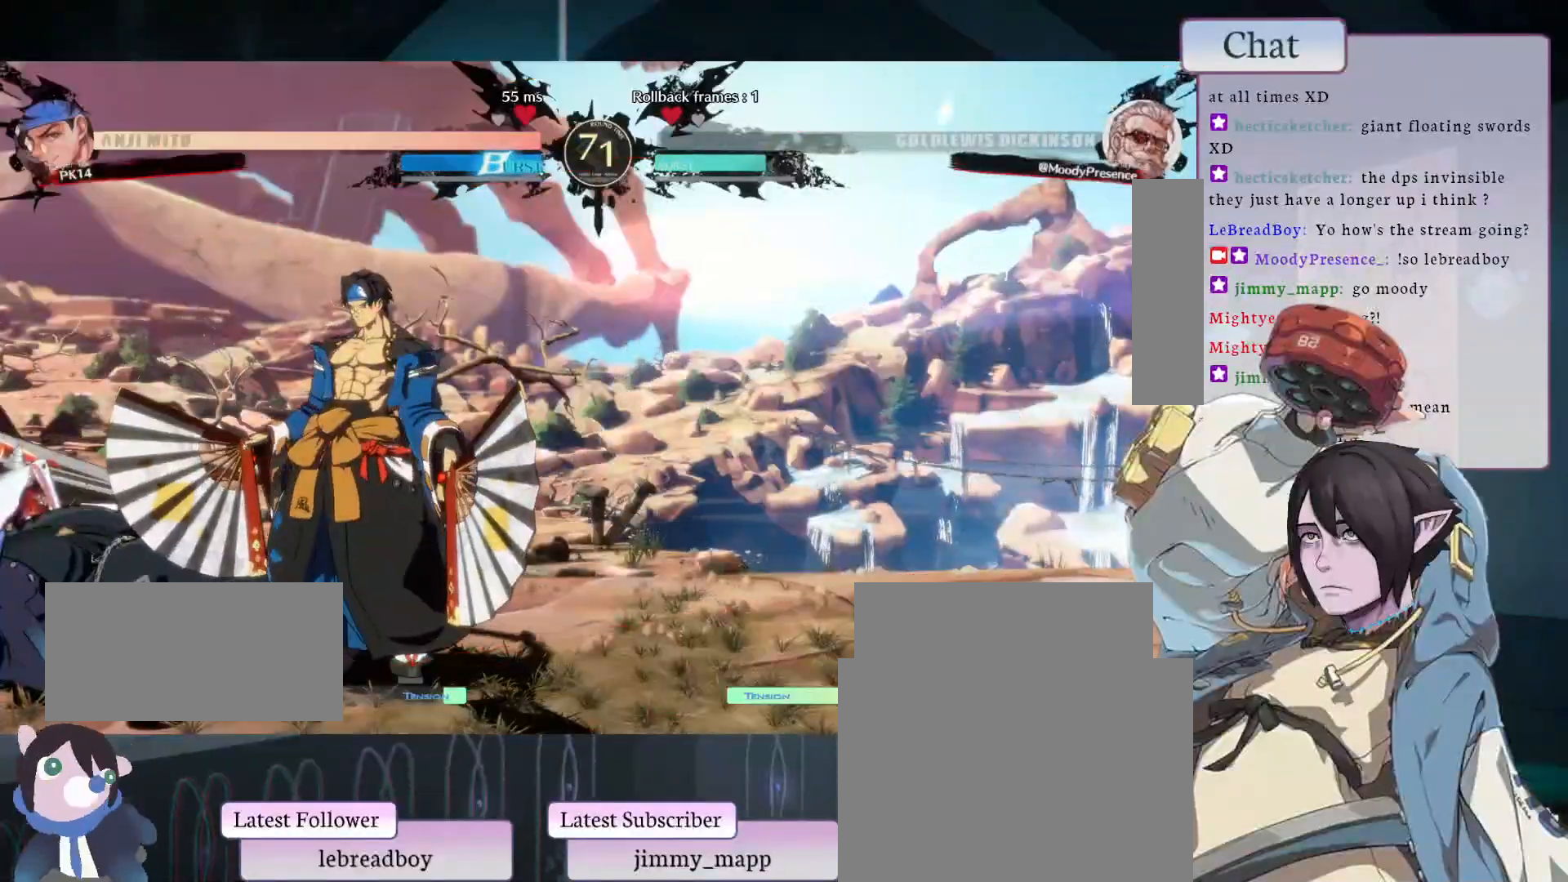
Gameplay with a controller (arcade stick); each line is a JSON object with the inputs held at the frame after it. "events" lists button and stick changes between this image and that frame as [ms after this image, input, new state], when the widget could be followed in between. Not read: L3 R3.
{"buttons": ["CROSS"], "left_stick": "center", "events": [[83, "CROSS", "down"], [150, "CROSS", "up"], [500, "CROSS", "down"]]}
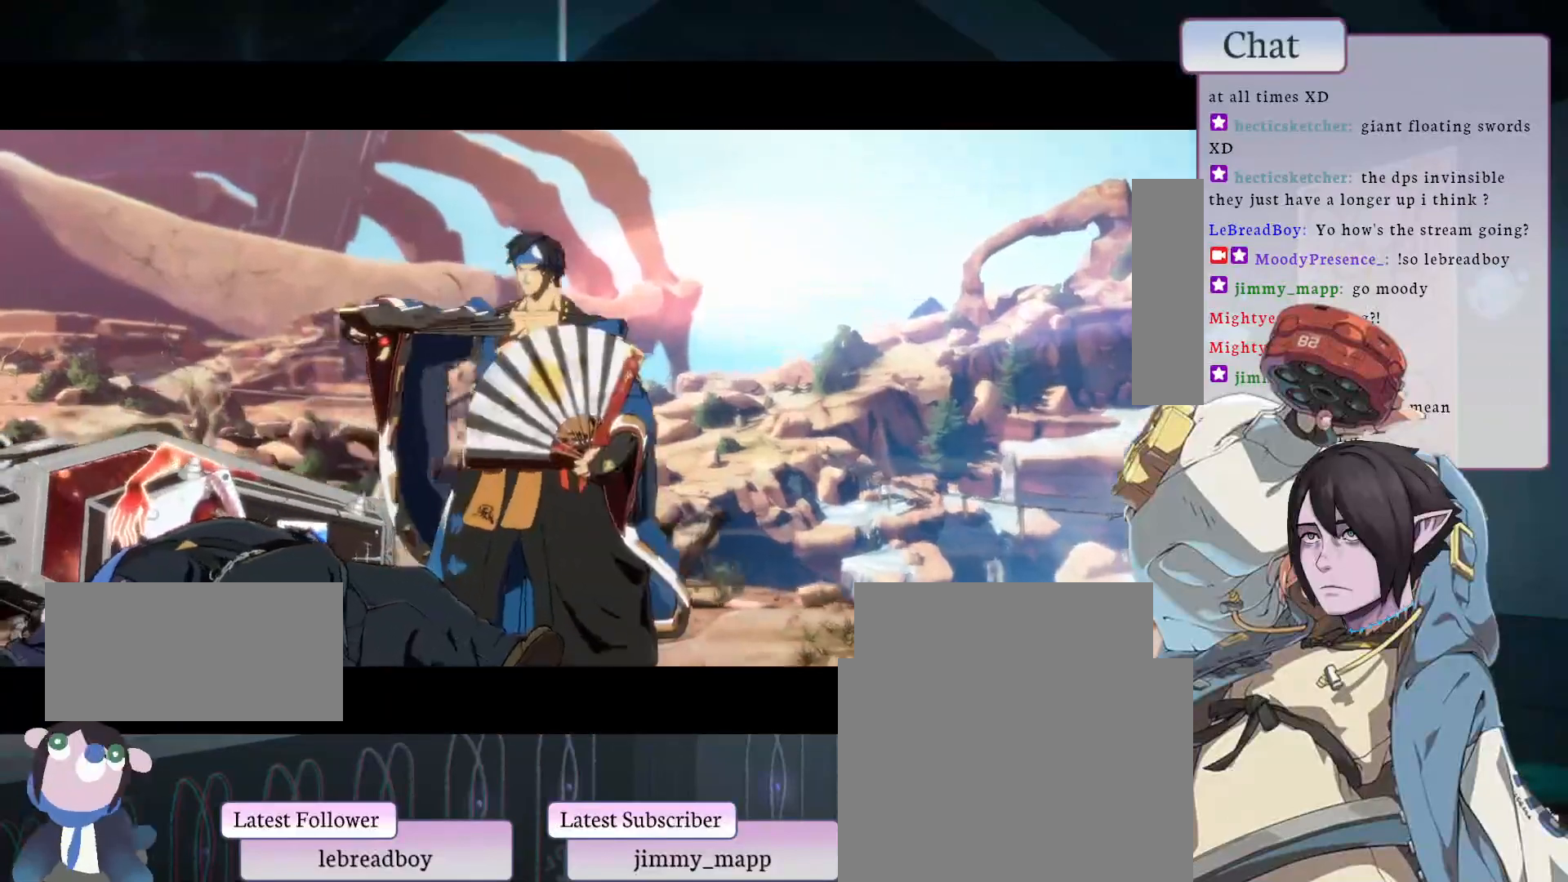
{"buttons": [], "left_stick": "center", "events": [[100, "CROSS", "up"], [200, "CROSS", "down"], [283, "CROSS", "up"], [367, "CROSS", "down"], [450, "CROSS", "up"]]}
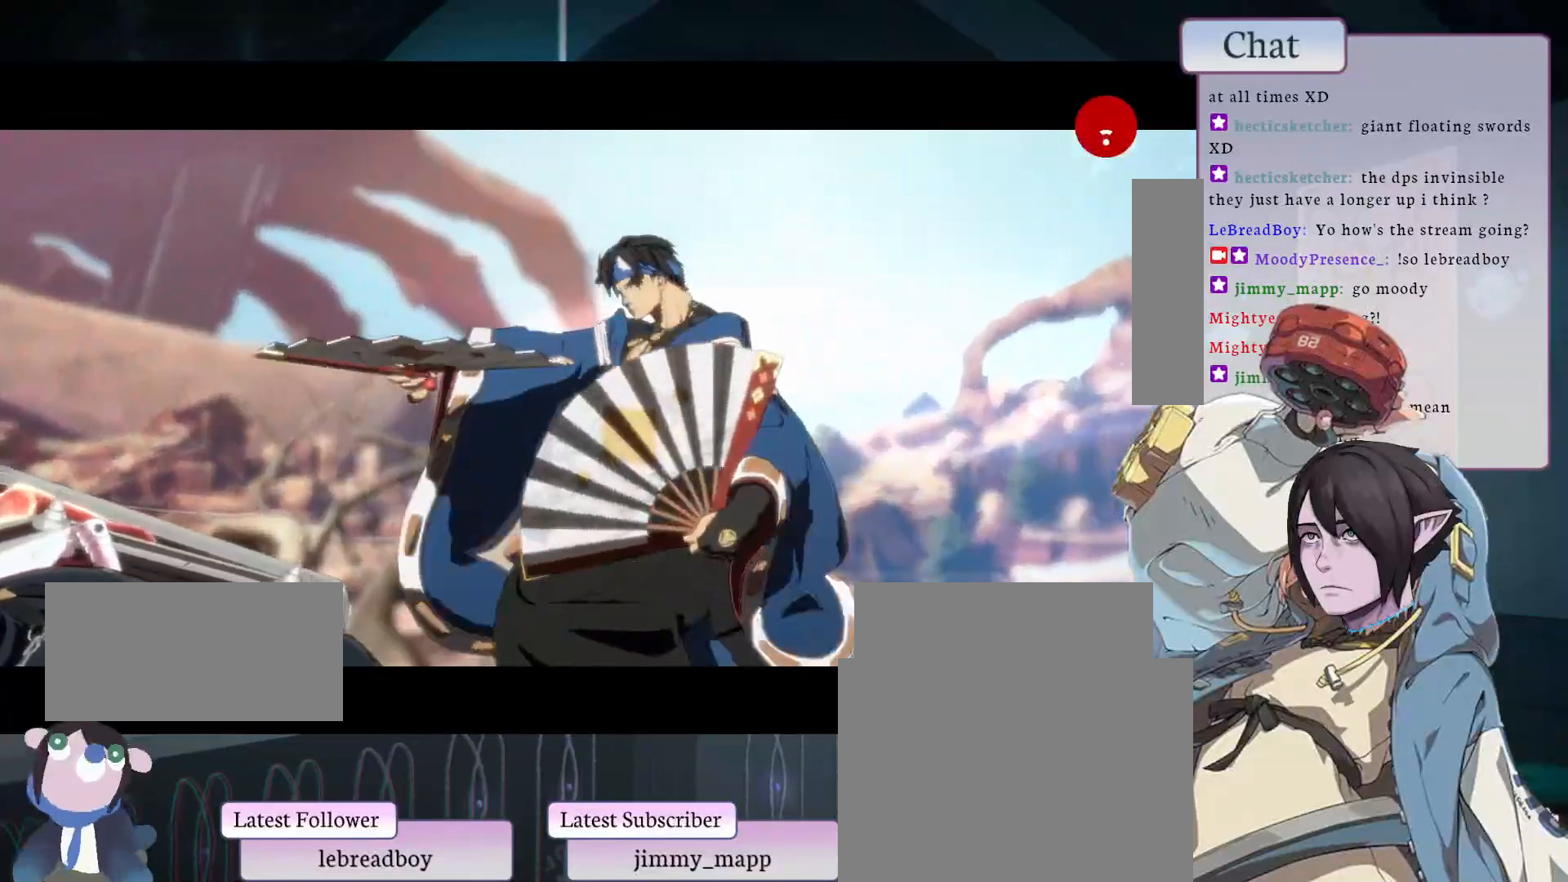
{"buttons": [], "left_stick": "center", "events": [[33, "CROSS", "down"], [150, "CROSS", "up"], [217, "CROSS", "down"], [317, "CROSS", "up"], [383, "CROSS", "down"], [500, "CROSS", "up"]]}
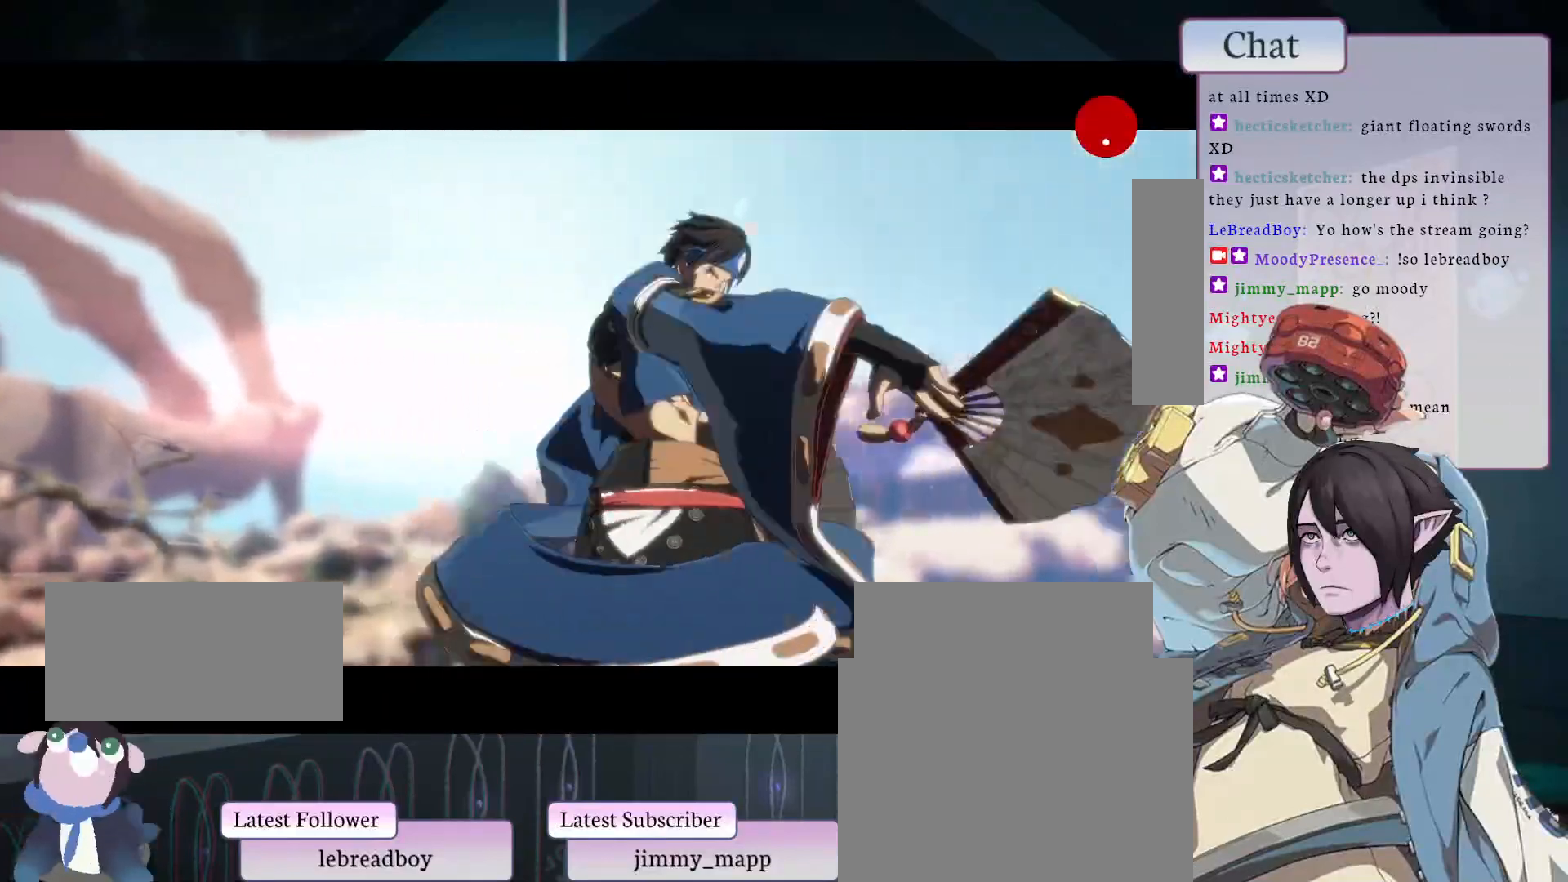
{"buttons": ["CROSS"], "left_stick": "center", "events": [[83, "CROSS", "down"], [200, "CROSS", "up"], [267, "CROSS", "down"], [383, "CROSS", "up"], [467, "CROSS", "down"]]}
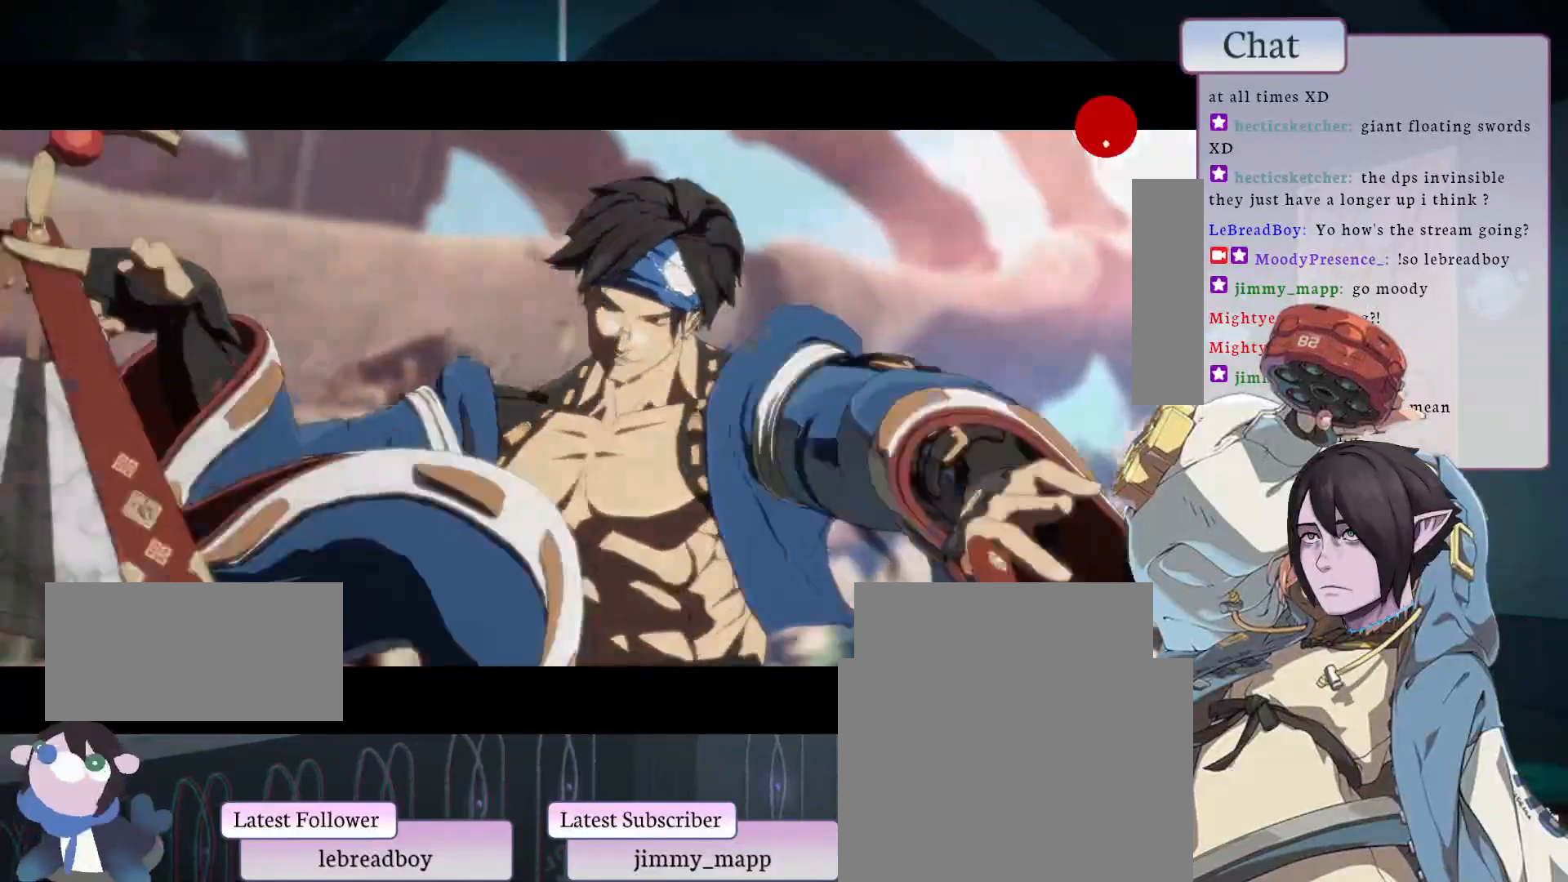
{"buttons": ["CROSS"], "left_stick": "center", "events": [[50, "CROSS", "up"], [133, "CROSS", "down"], [217, "CROSS", "up"], [300, "CROSS", "down"], [400, "CROSS", "up"], [500, "CROSS", "down"]]}
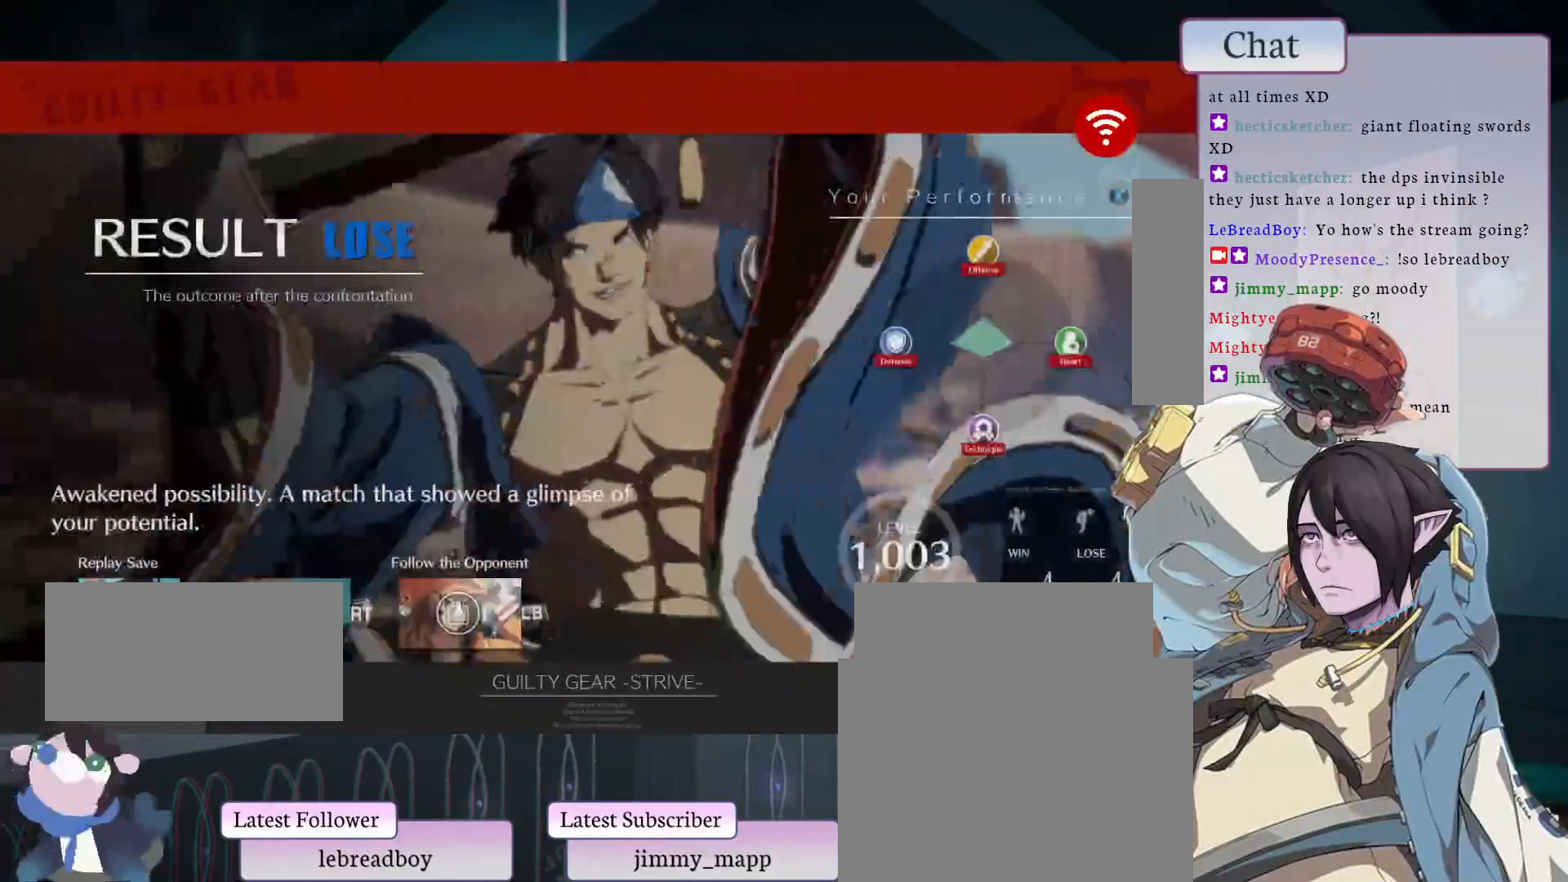
{"buttons": ["CROSS"], "left_stick": "center", "events": [[67, "CROSS", "up"], [150, "CROSS", "down"], [233, "CROSS", "up"], [317, "CROSS", "down"], [400, "CROSS", "up"], [483, "CROSS", "down"]]}
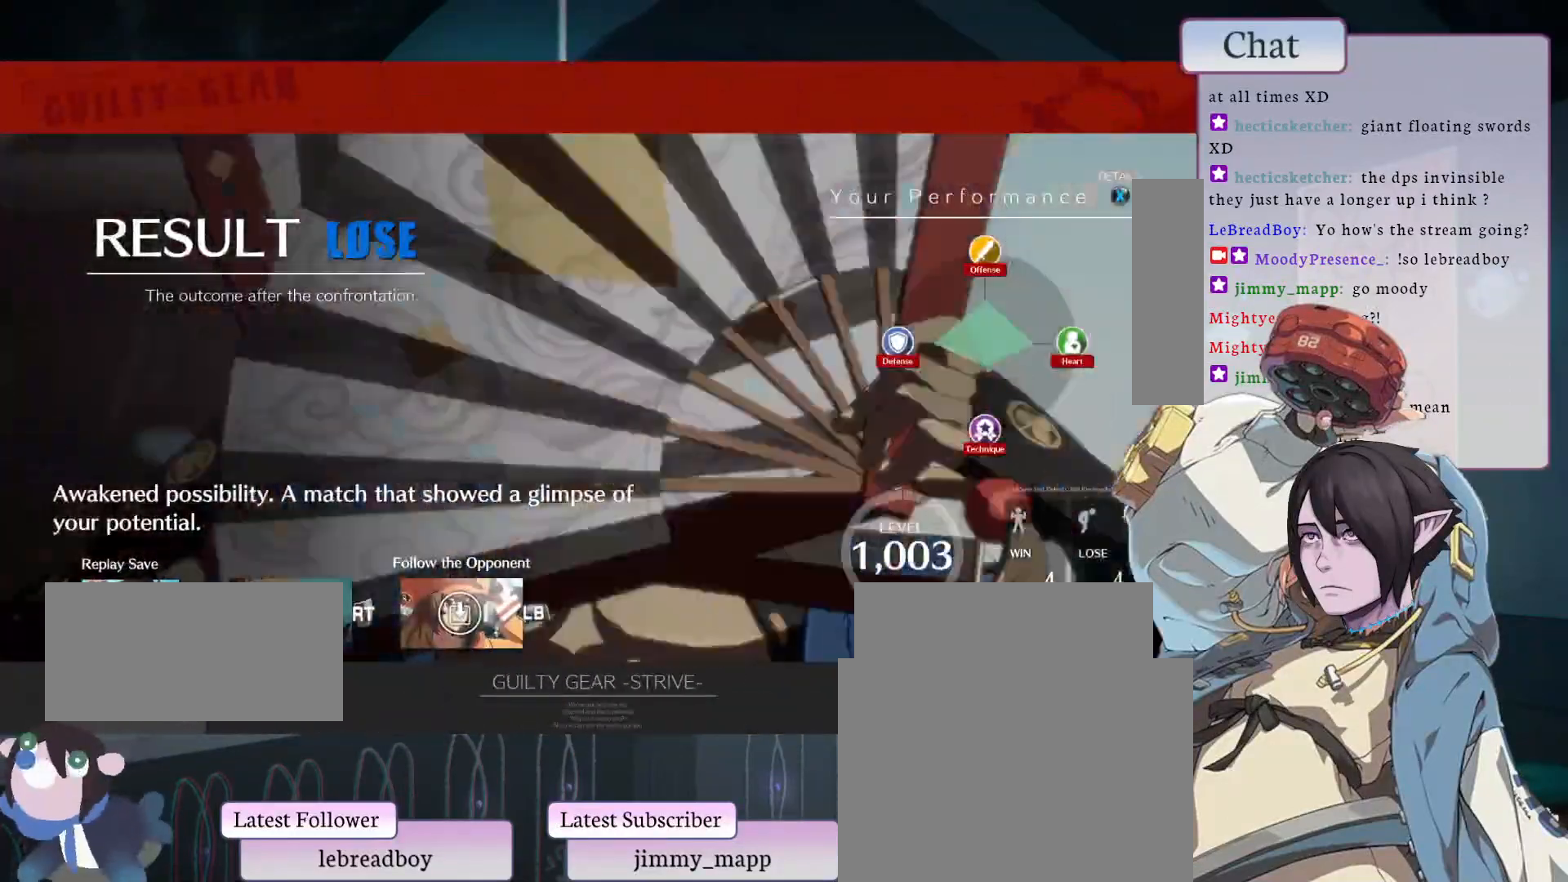
{"buttons": ["CROSS"], "left_stick": "center", "events": [[67, "CROSS", "up"], [133, "CROSS", "down"], [217, "CROSS", "up"], [300, "CROSS", "down"], [383, "CROSS", "up"], [467, "CROSS", "down"]]}
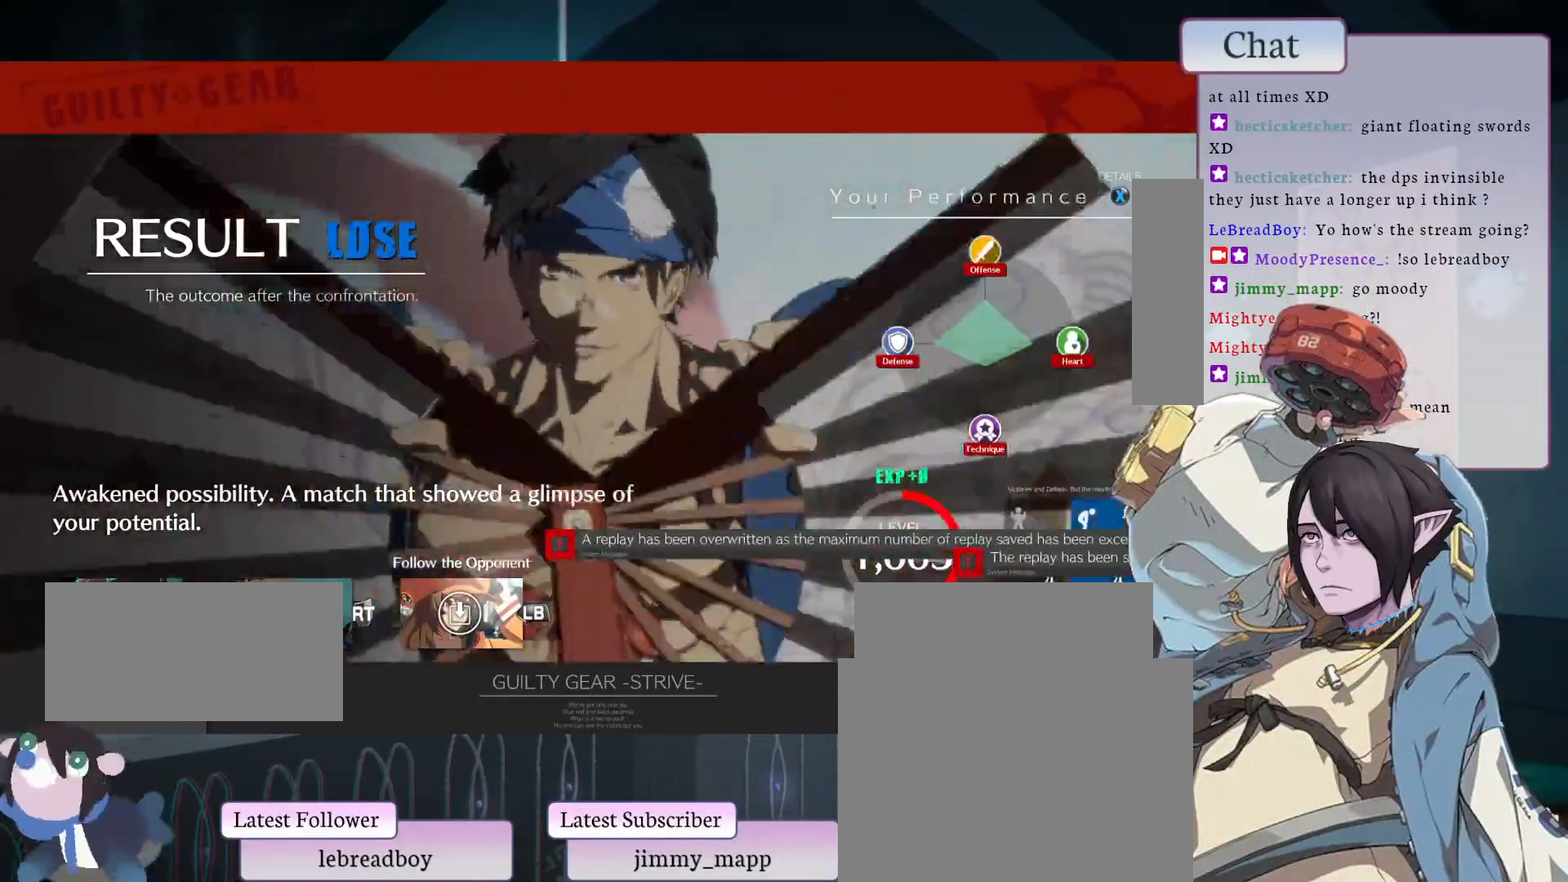
{"buttons": ["CROSS"], "left_stick": "center", "events": [[33, "CROSS", "up"], [117, "CROSS", "down"], [200, "CROSS", "up"], [283, "CROSS", "down"], [367, "CROSS", "up"], [433, "CROSS", "down"]]}
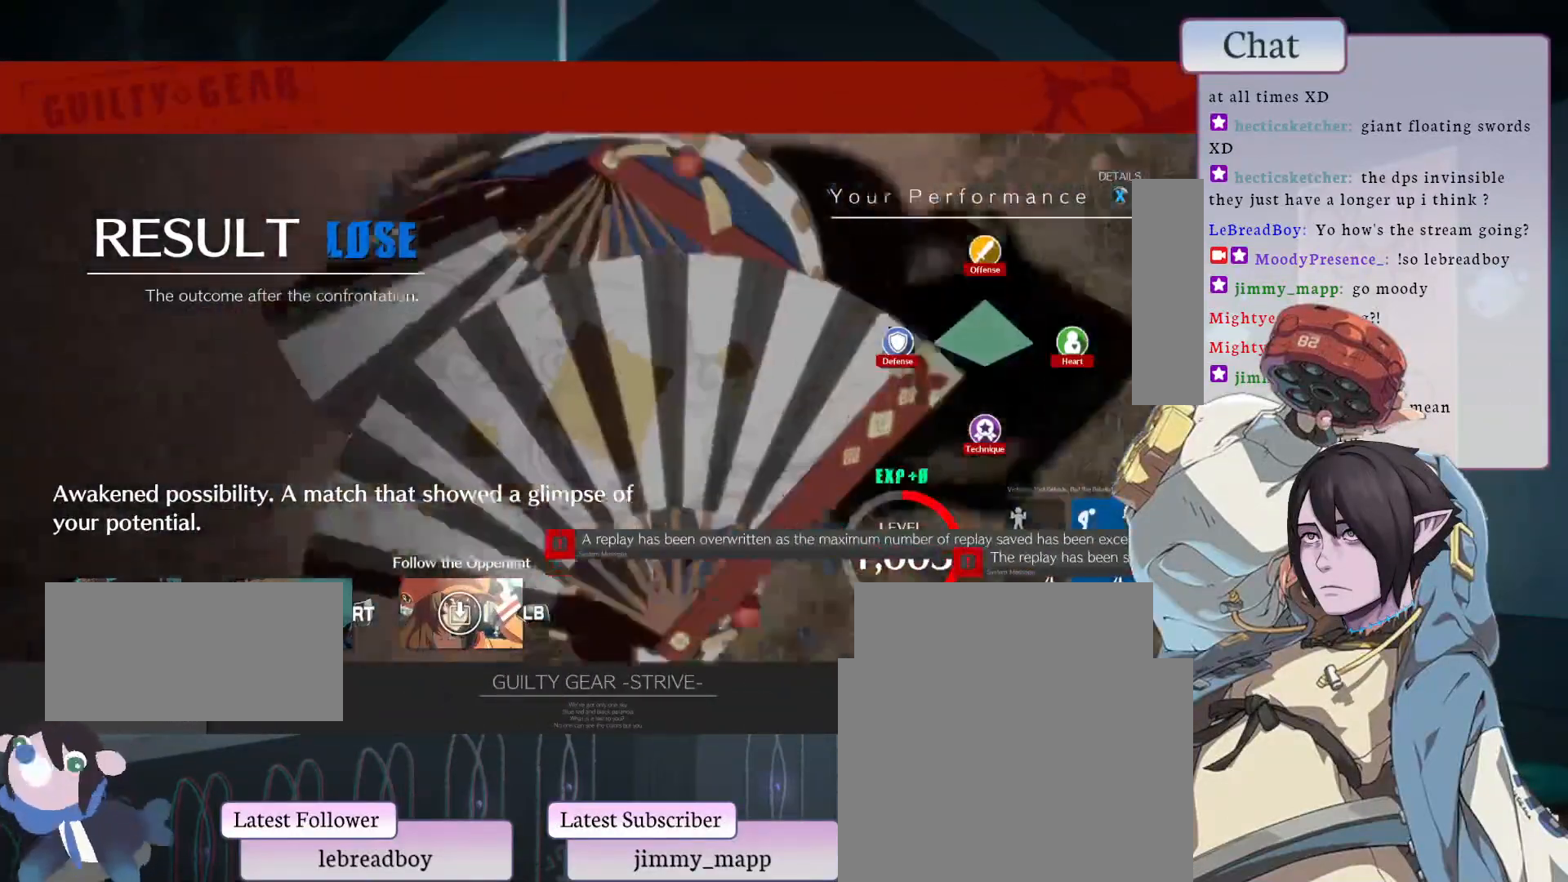
{"buttons": ["CROSS"], "left_stick": "center", "events": [[17, "CROSS", "up"], [117, "CROSS", "down"], [200, "CROSS", "up"], [283, "CROSS", "down"], [367, "CROSS", "up"], [450, "CROSS", "down"]]}
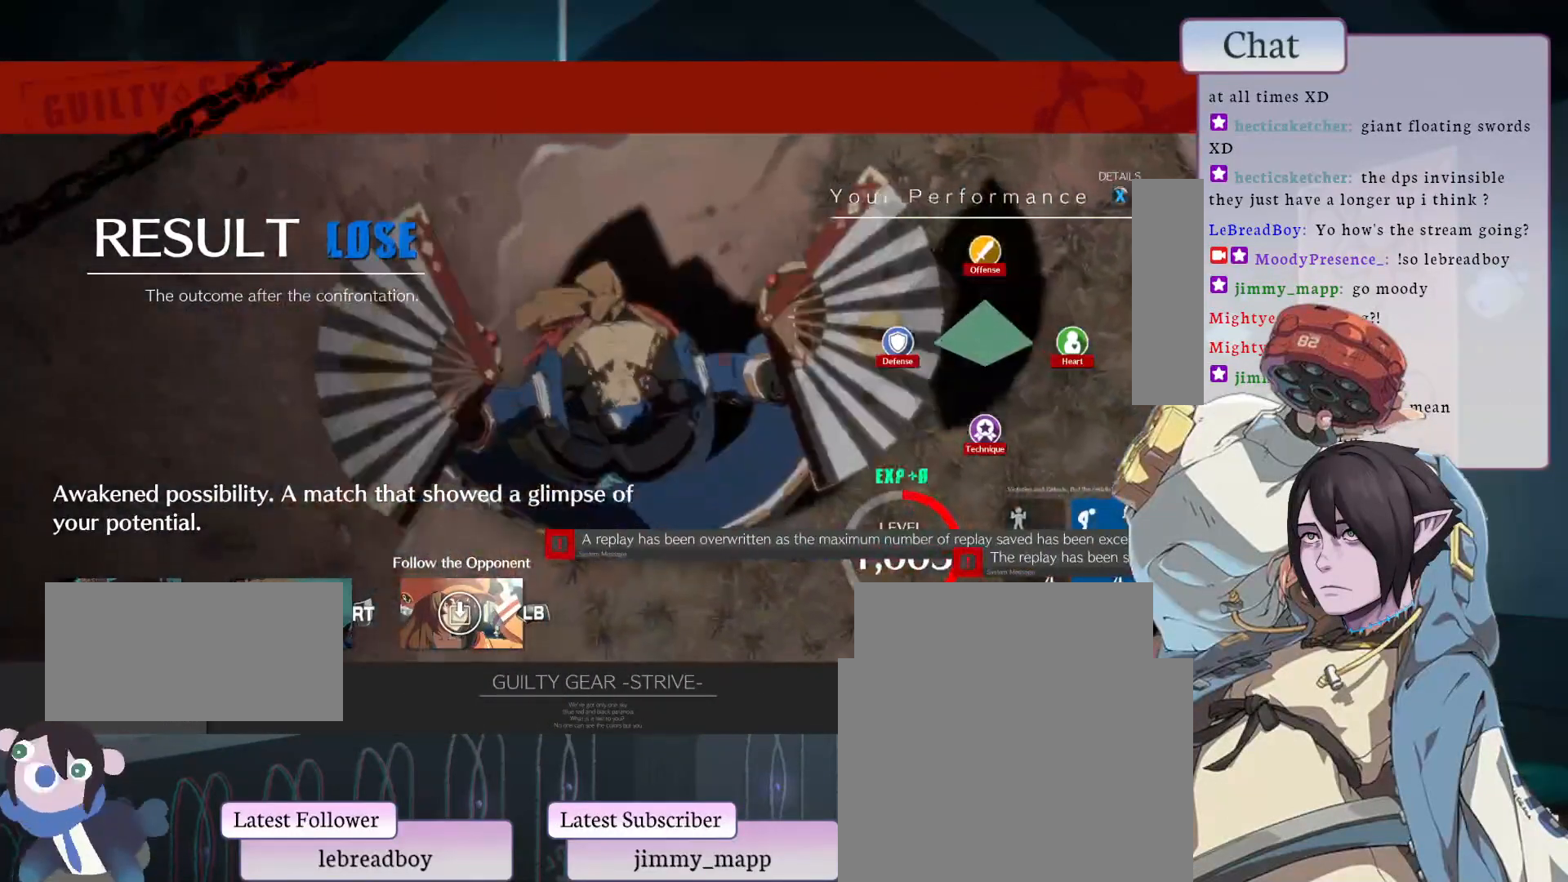
{"buttons": ["CROSS"], "left_stick": "center", "events": [[33, "CROSS", "up"], [117, "CROSS", "down"], [200, "CROSS", "up"], [300, "CROSS", "down"], [367, "CROSS", "up"], [450, "CROSS", "down"]]}
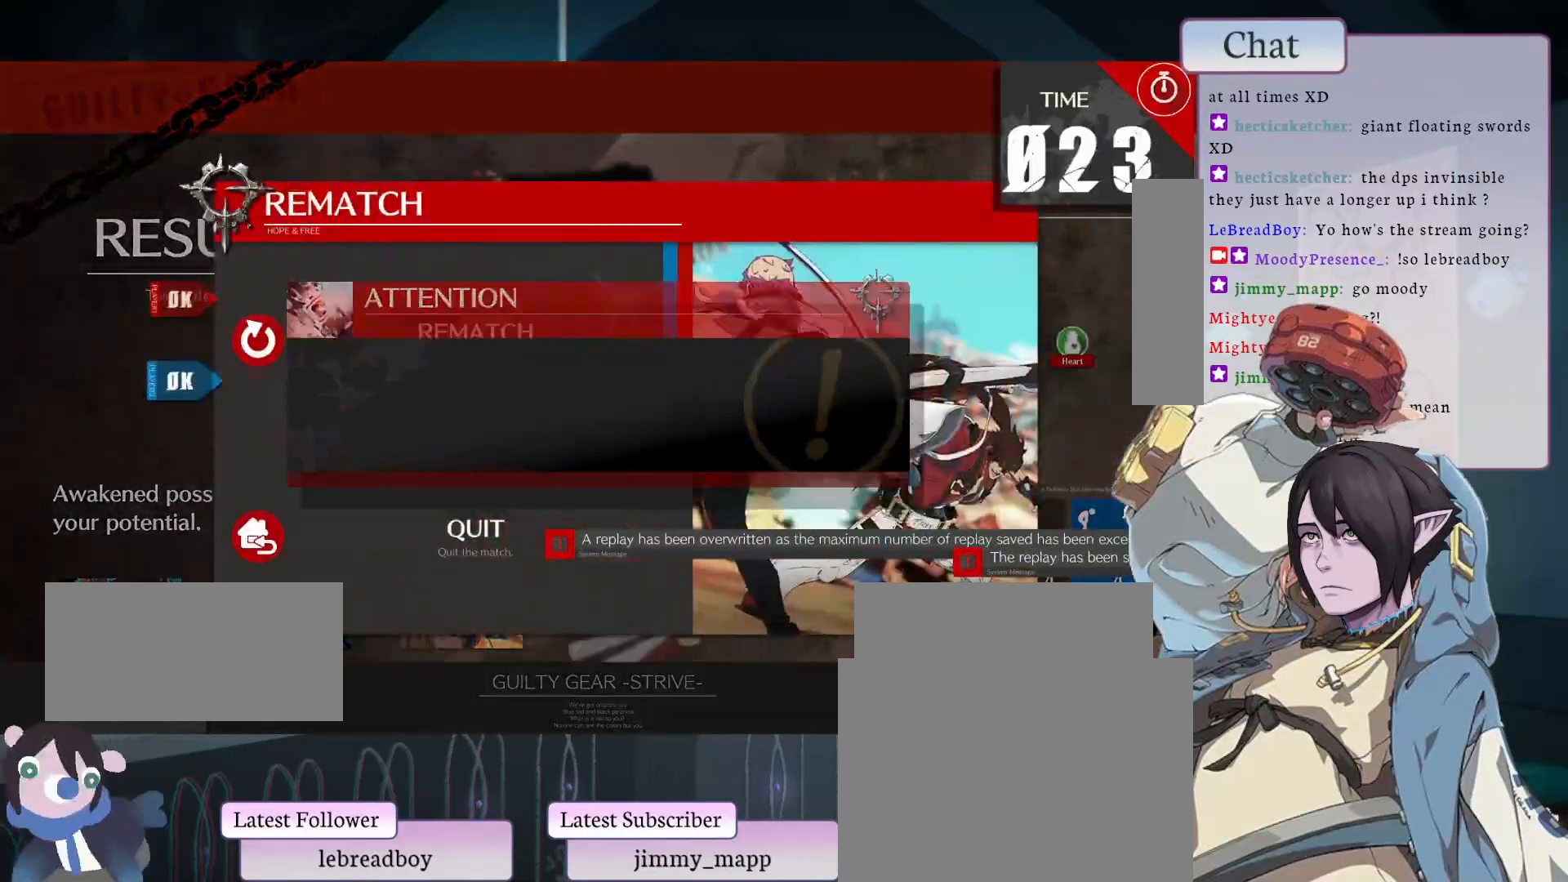
{"buttons": [], "left_stick": "center", "events": [[17, "CROSS", "up"], [83, "CROSS", "down"], [150, "CROSS", "up"]]}
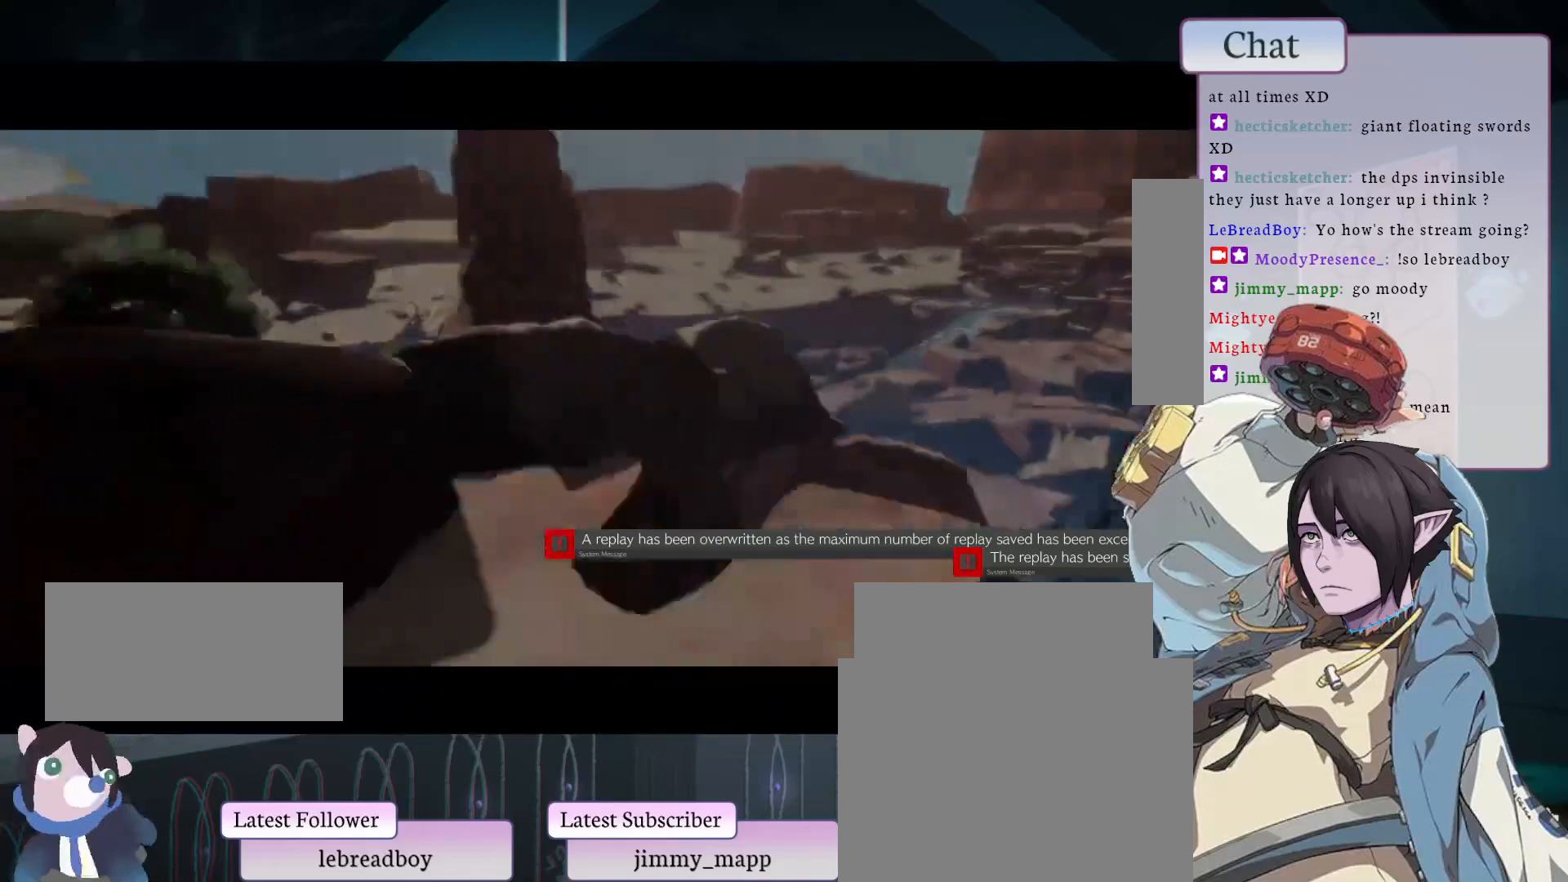
{"buttons": [], "left_stick": "center", "events": []}
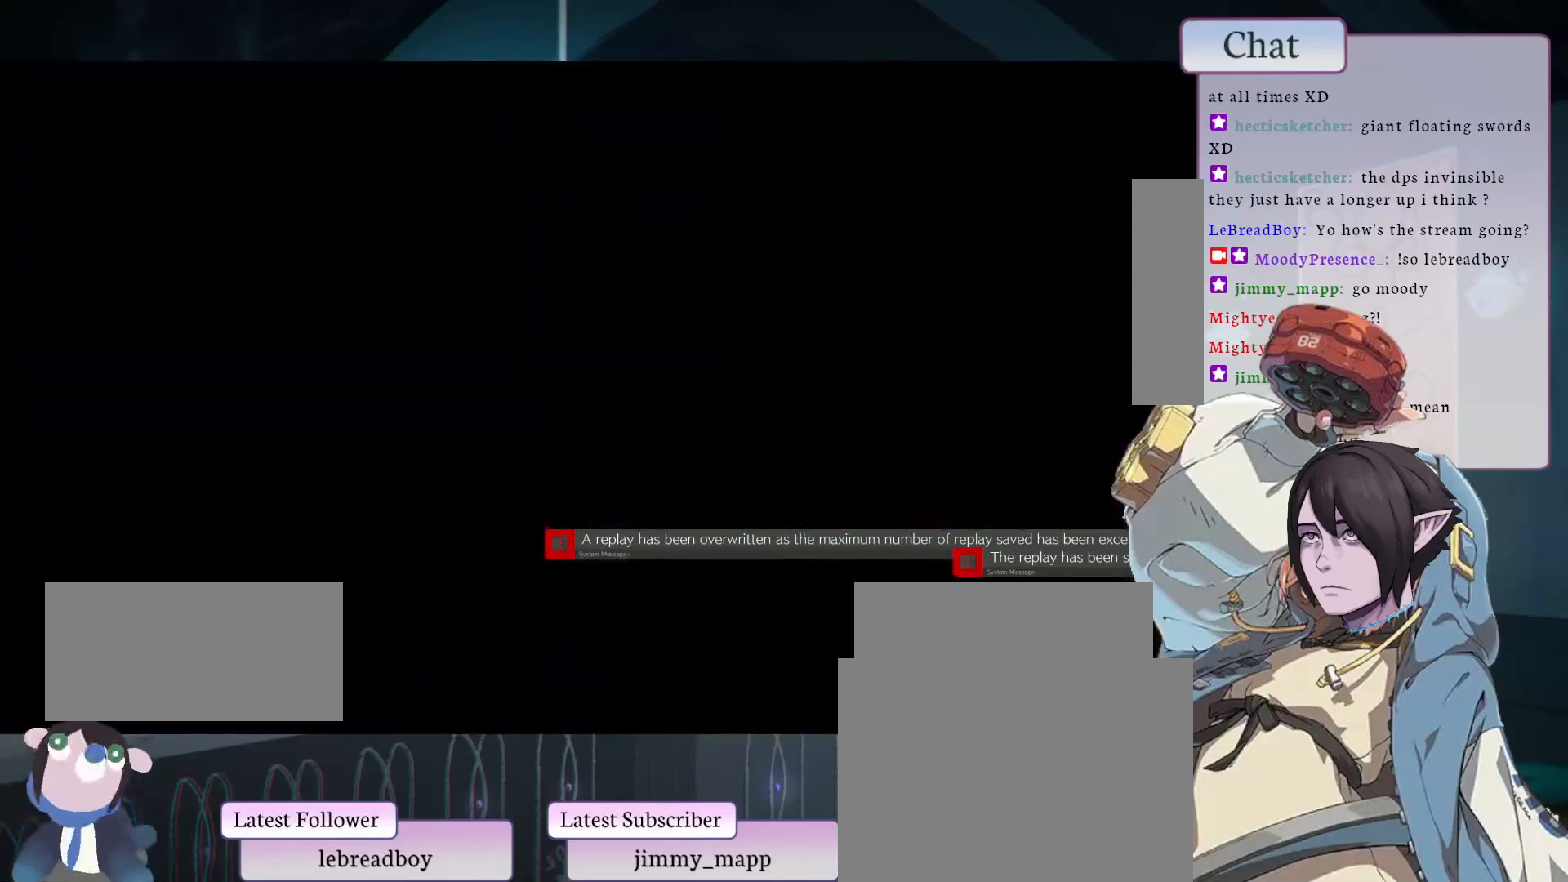
{"buttons": [], "left_stick": "center", "events": [[67, "CROSS", "down"], [183, "CROSS", "up"]]}
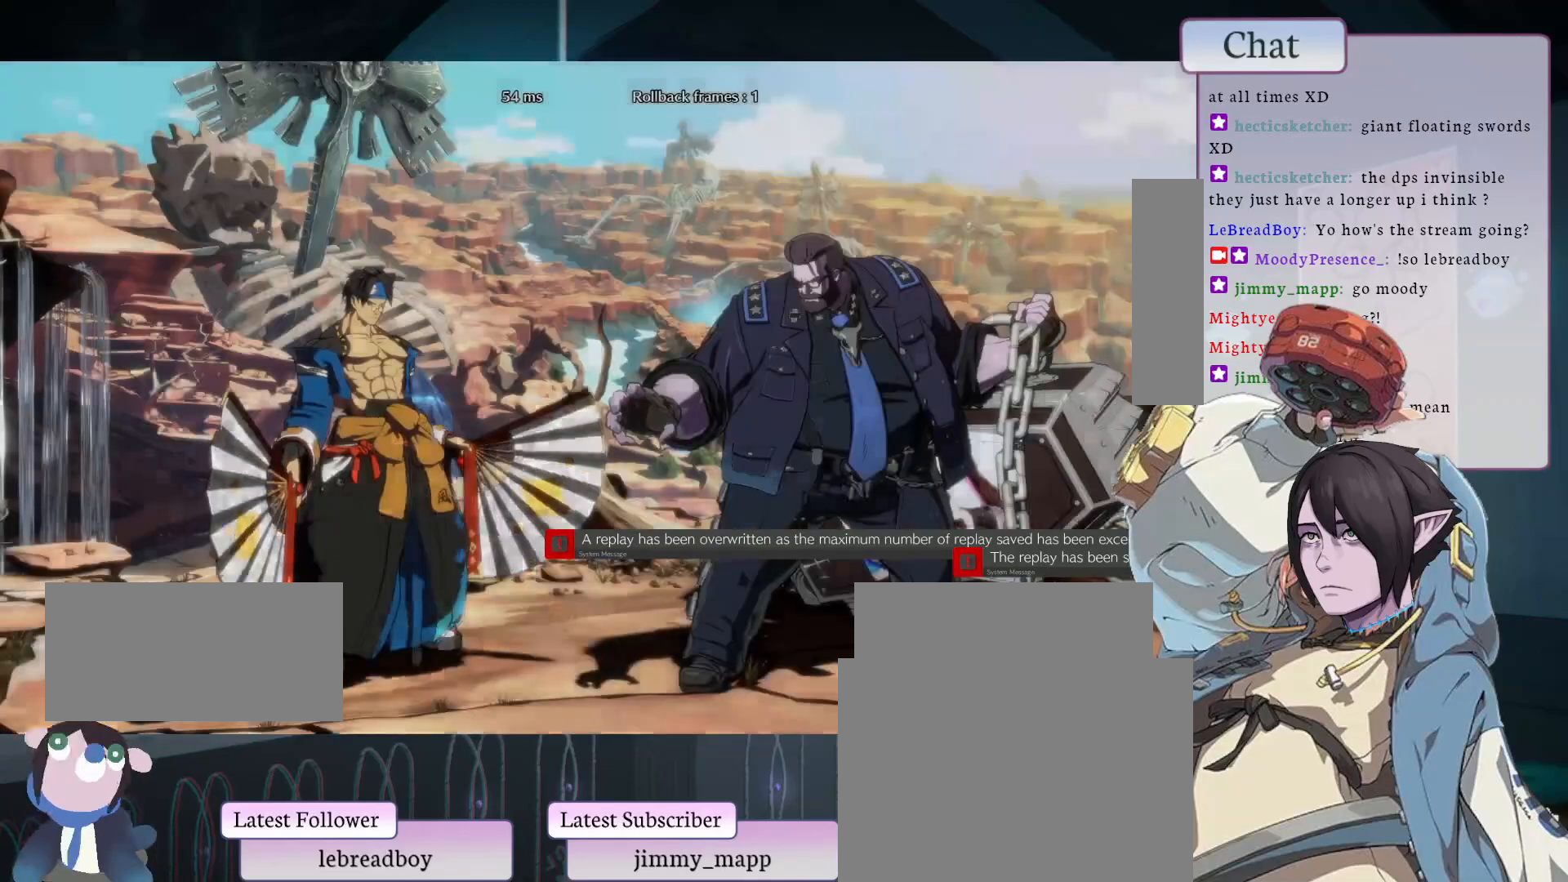
{"buttons": ["CROSS"], "left_stick": "center", "events": [[417, "CROSS", "down"]]}
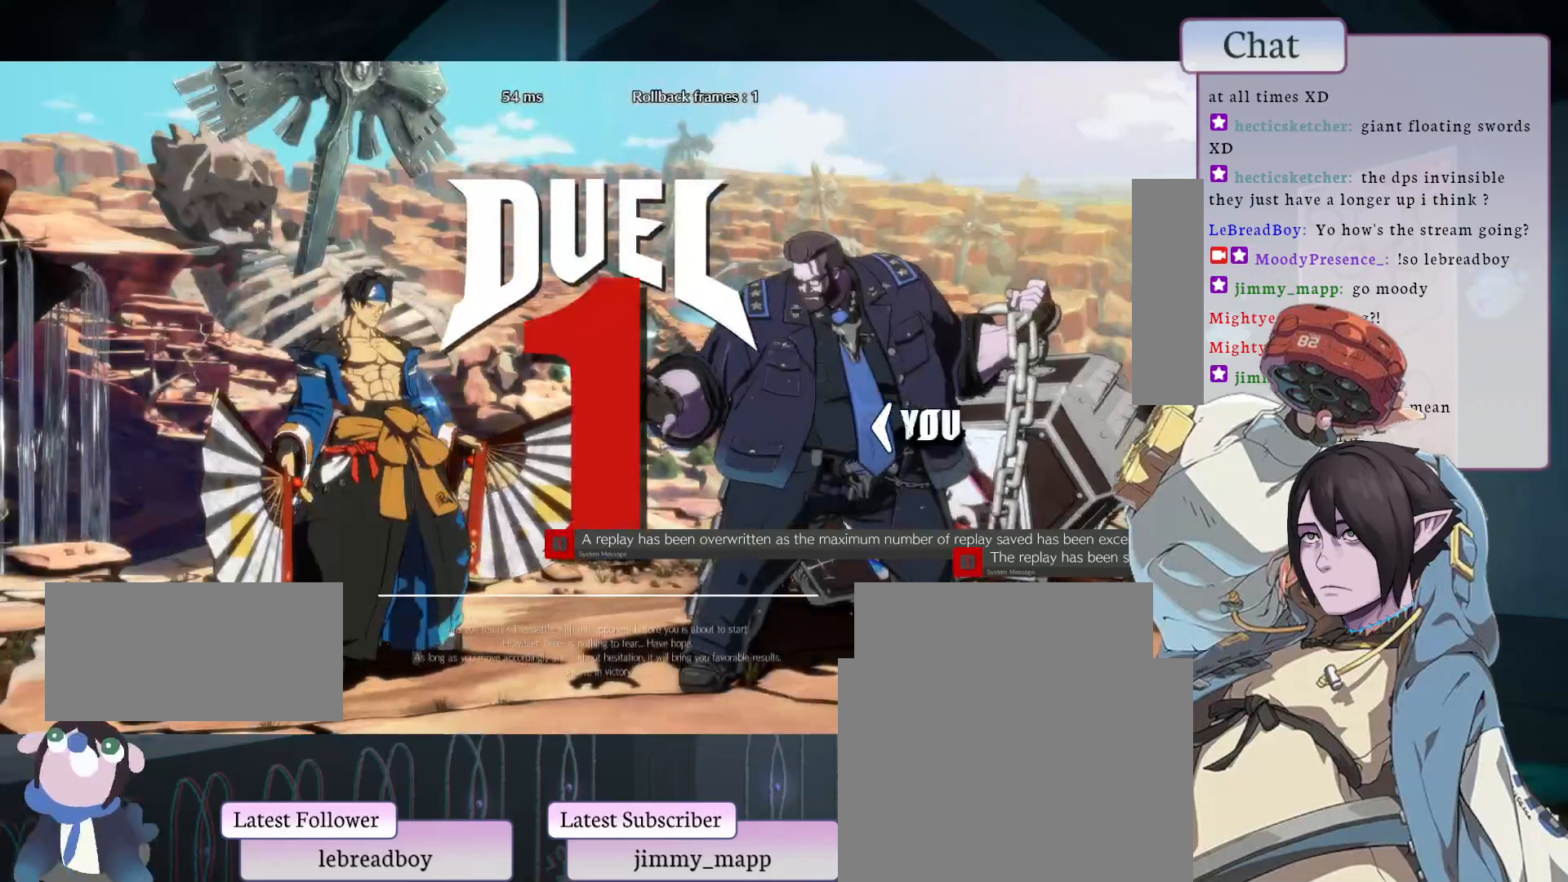
{"buttons": [], "left_stick": "center", "events": [[33, "CROSS", "up"]]}
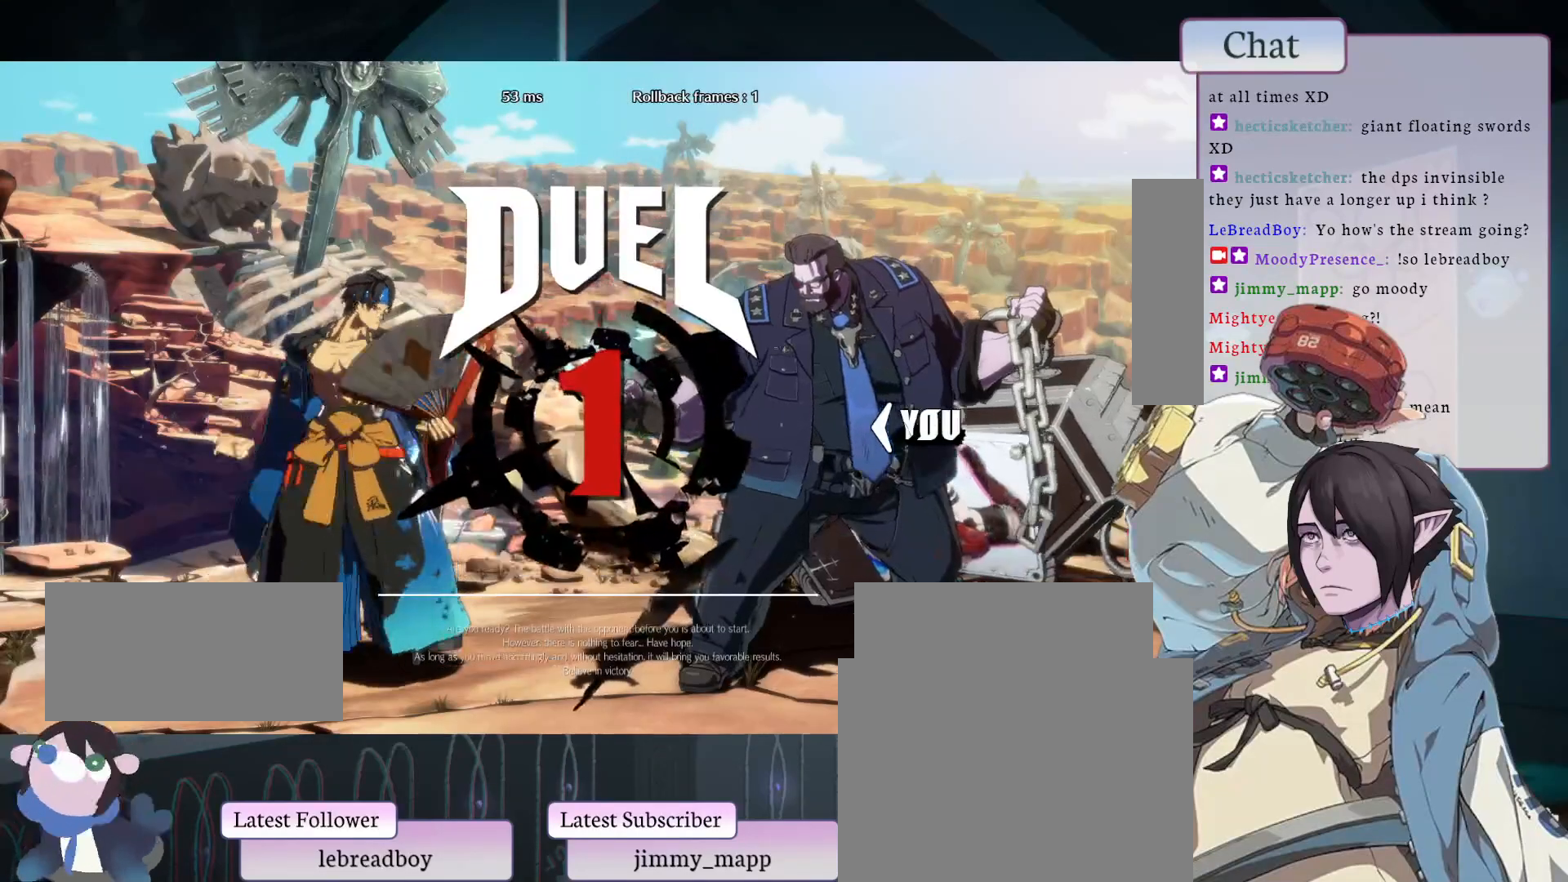
{"buttons": ["CROSS"], "left_stick": "center", "events": [[400, "CROSS", "down"]]}
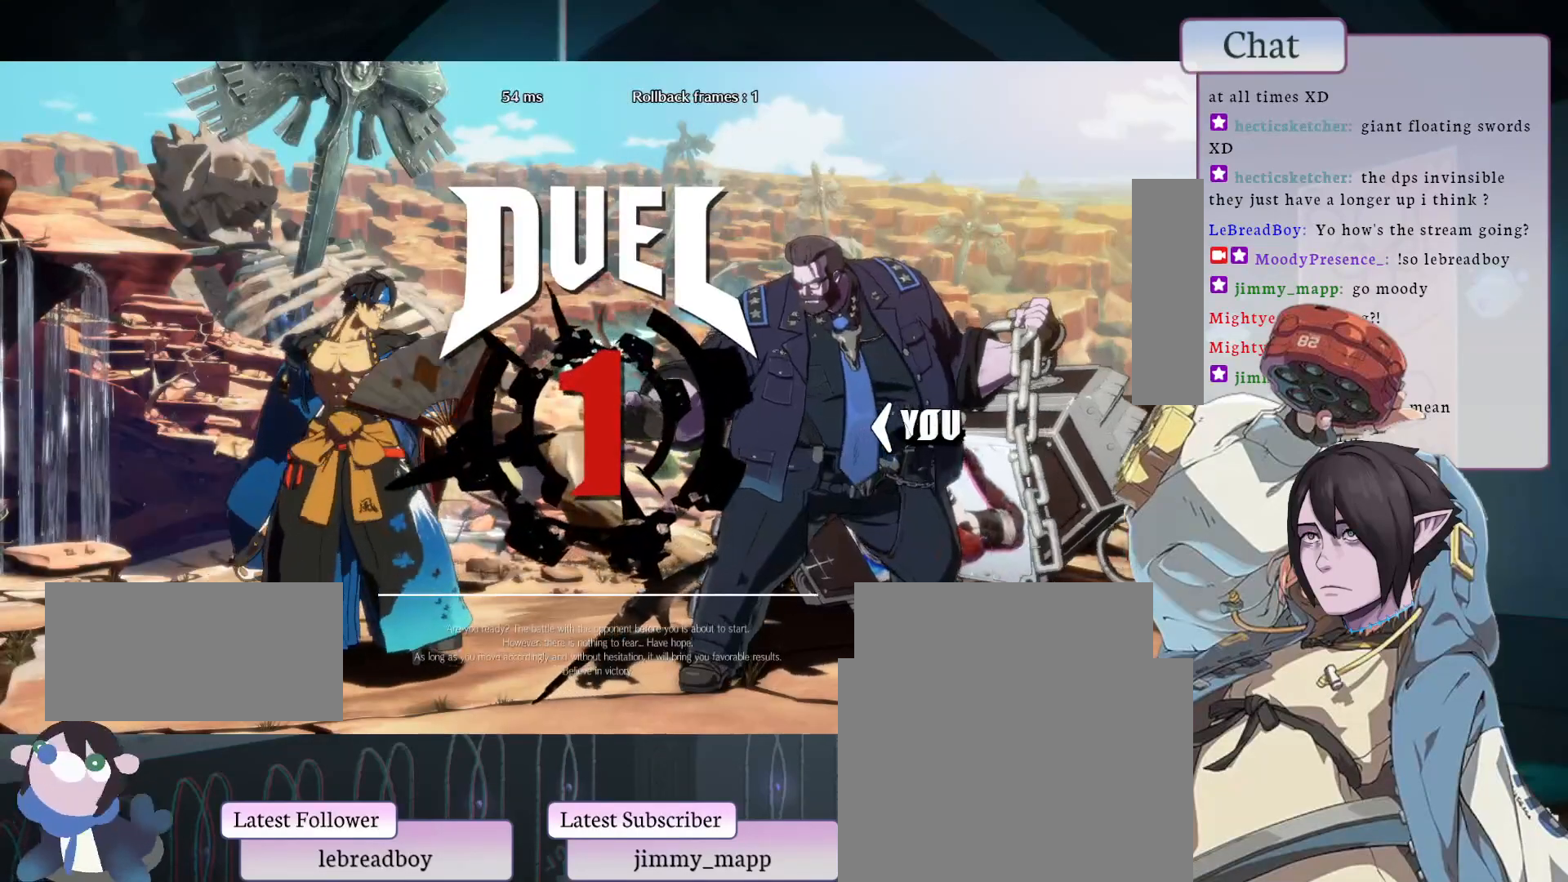
{"buttons": ["R2"], "left_stick": "center", "events": [[50, "CROSS", "up"], [217, "TRIANGLE", "down"], [300, "L1", "down"], [350, "TRIANGLE", "up"], [417, "L2", "down"], [433, "R2", "down"], [467, "L1", "up"], [467, "L2", "up"]]}
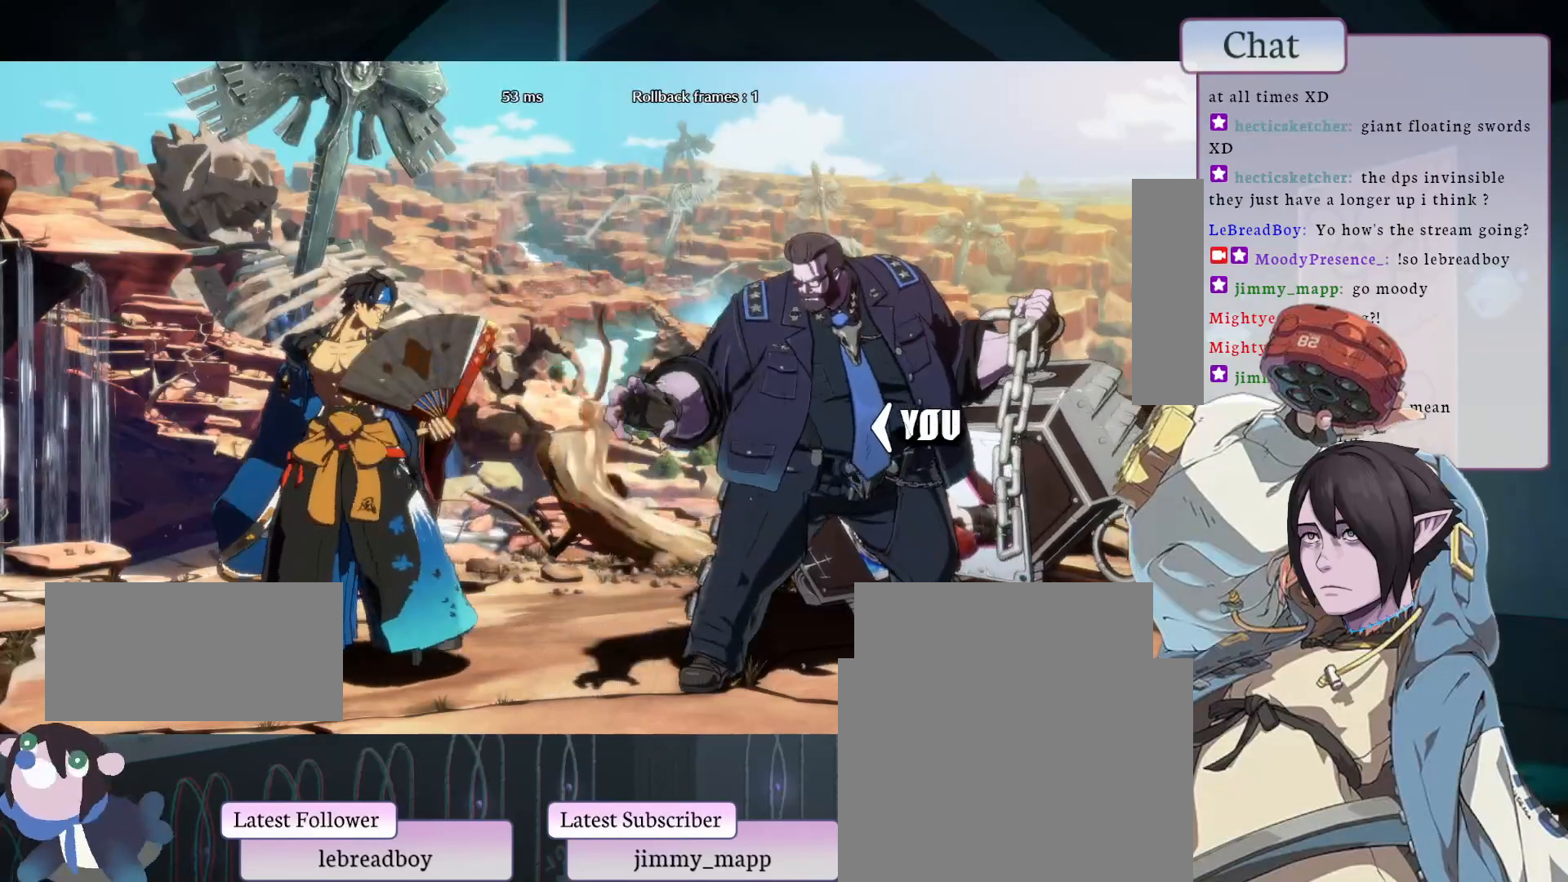
{"buttons": [], "left_stick": "center", "events": [[100, "R2", "up"]]}
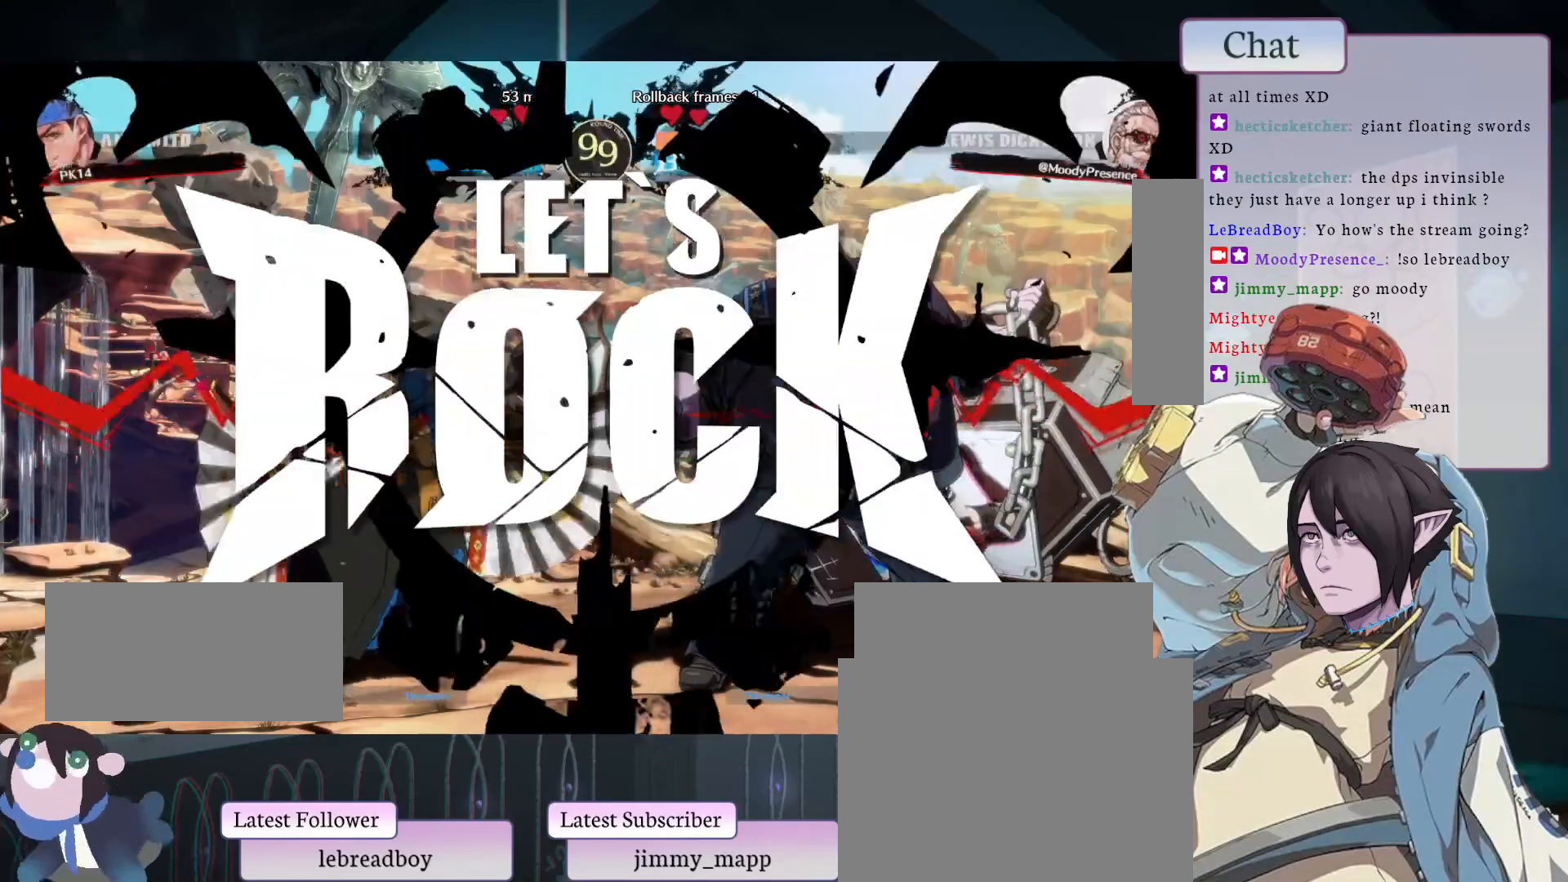
{"buttons": [], "left_stick": "center", "events": [[167, "TRIANGLE", "down"], [417, "TRIANGLE", "up"]]}
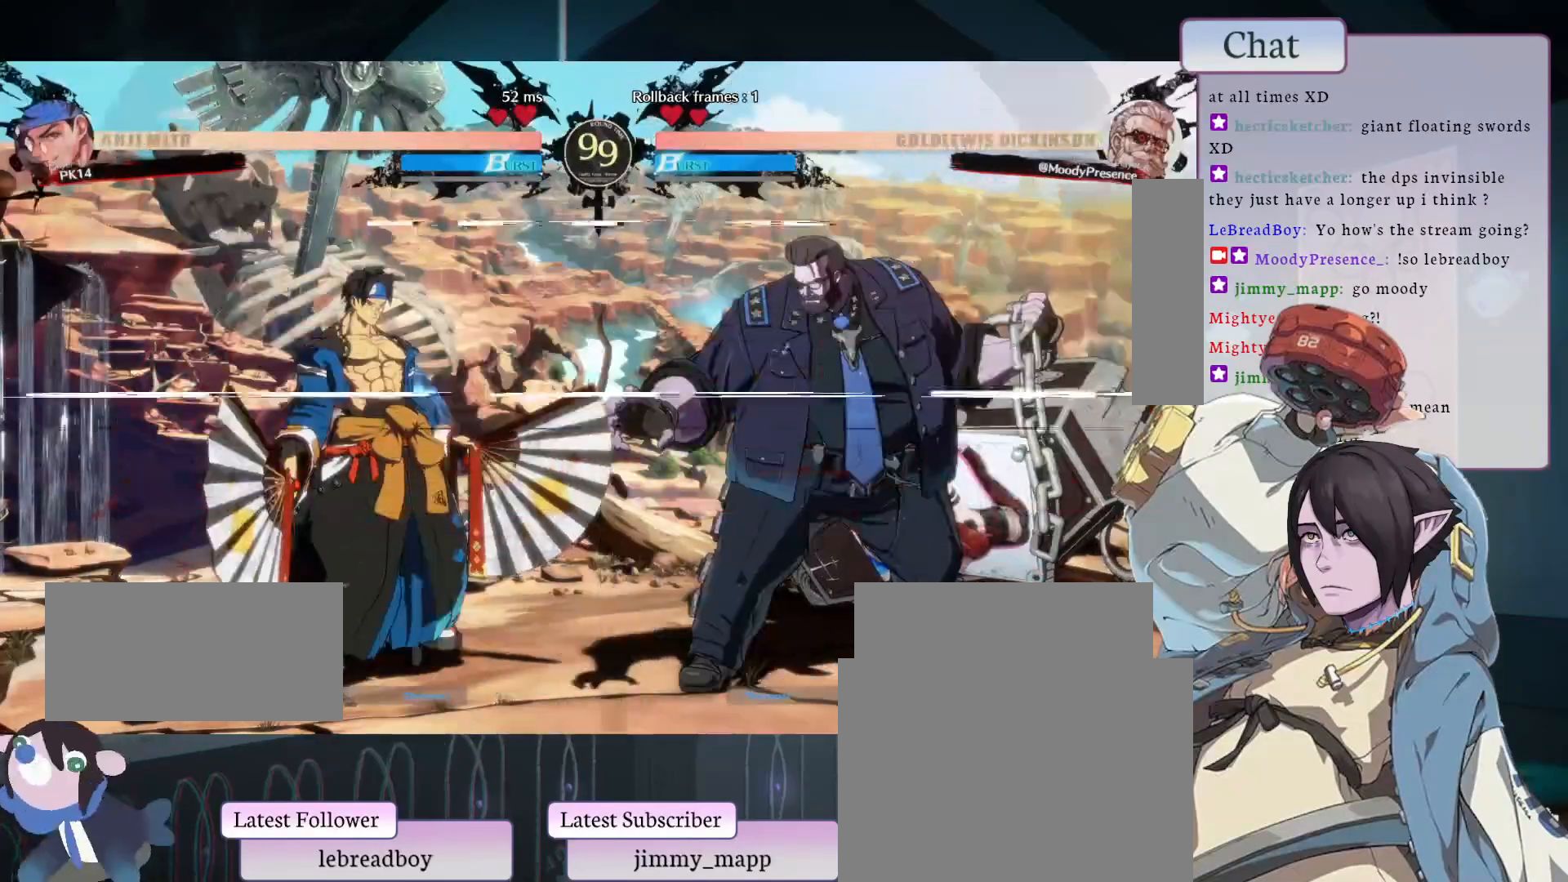
{"buttons": [], "left_stick": "center", "events": [[300, "CROSS", "down"], [450, "CROSS", "up"]]}
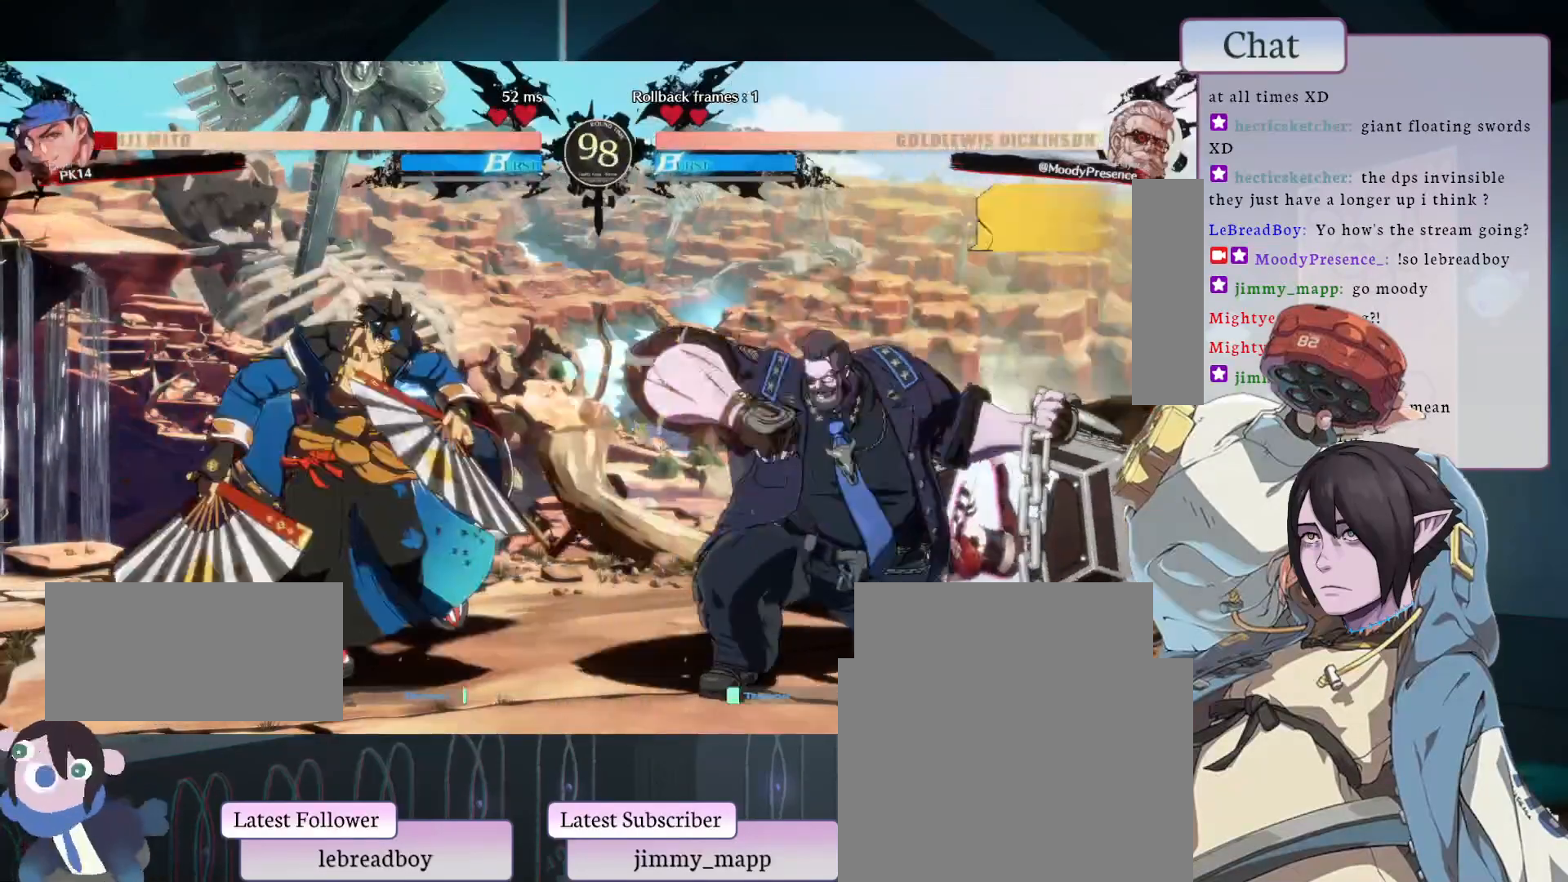
{"buttons": [], "left_stick": "center", "events": [[50, "CROSS", "down"], [133, "CROSS", "up"]]}
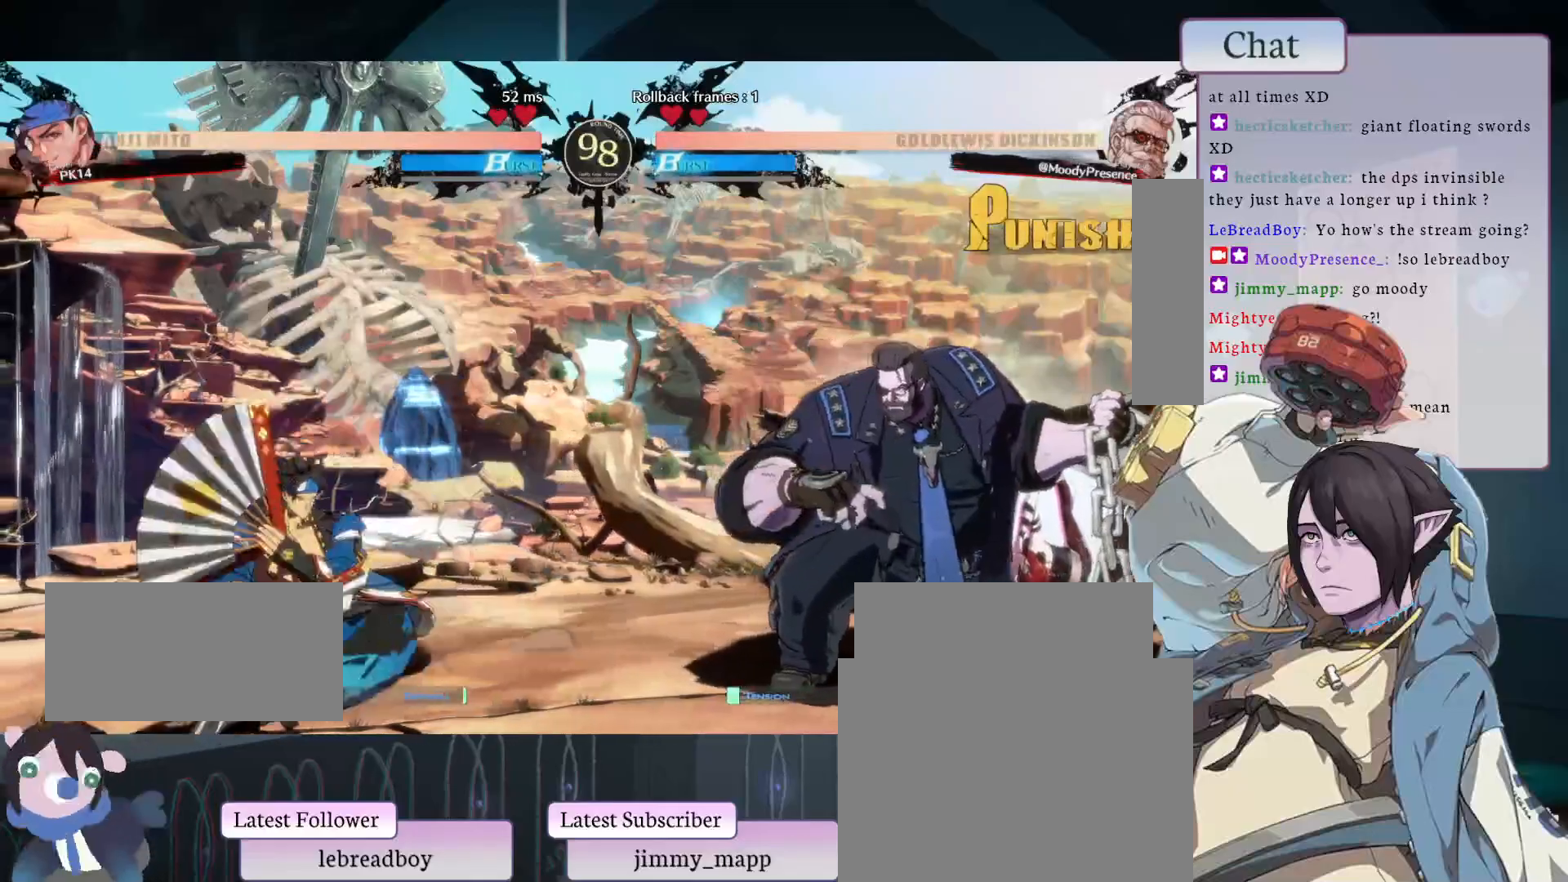
{"buttons": [], "left_stick": "center", "events": [[217, "R2", "down"], [450, "R2", "up"]]}
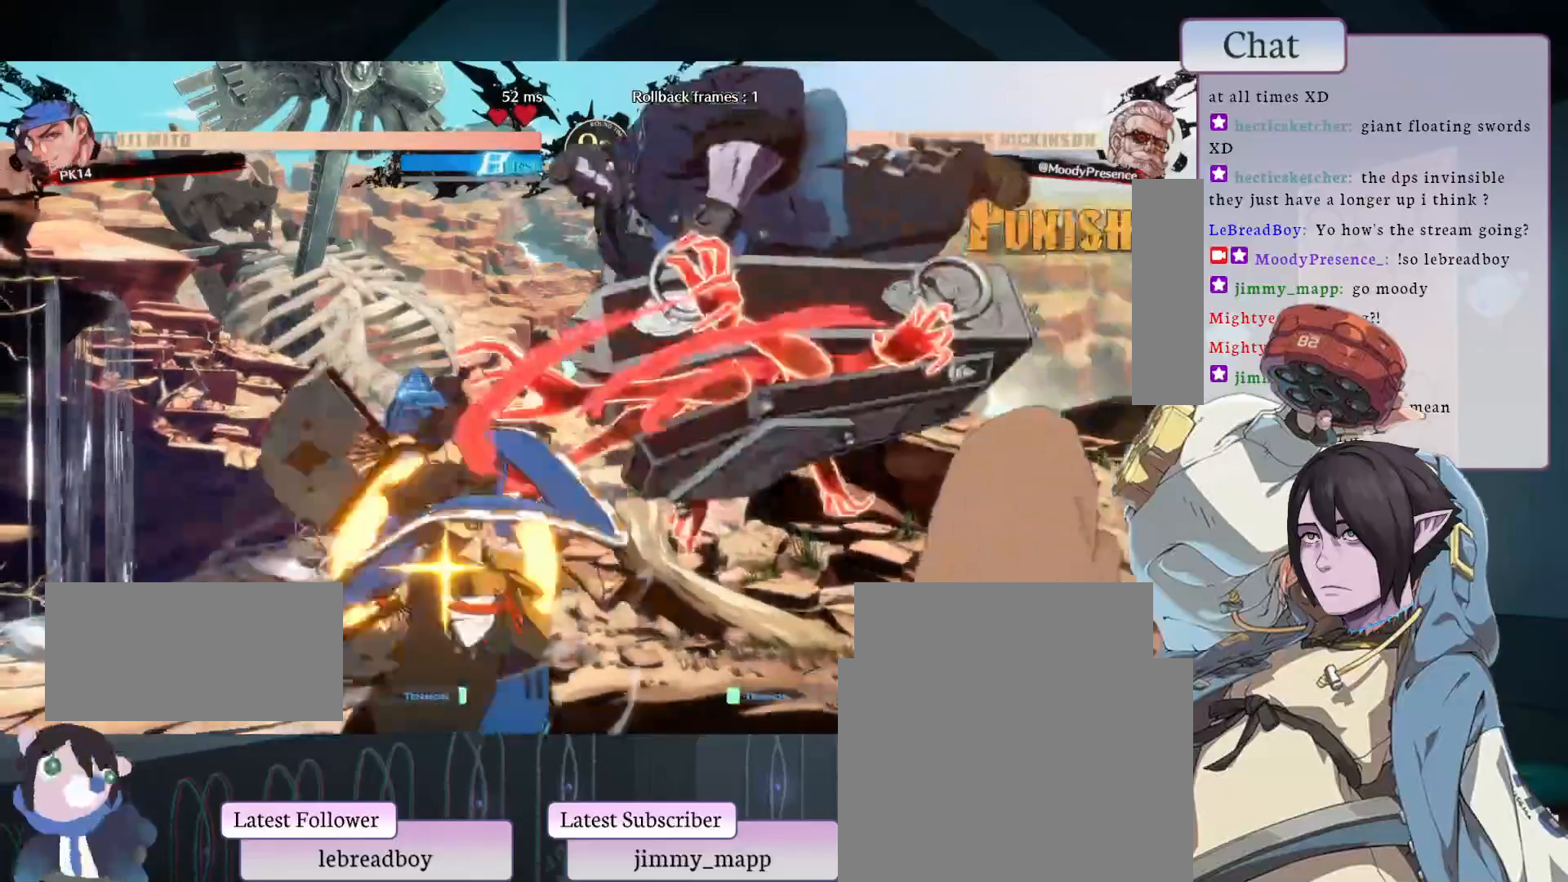
{"buttons": [], "left_stick": "center", "events": [[117, "L2", "down"], [233, "L2", "up"], [283, "L2", "down"], [417, "L2", "up"]]}
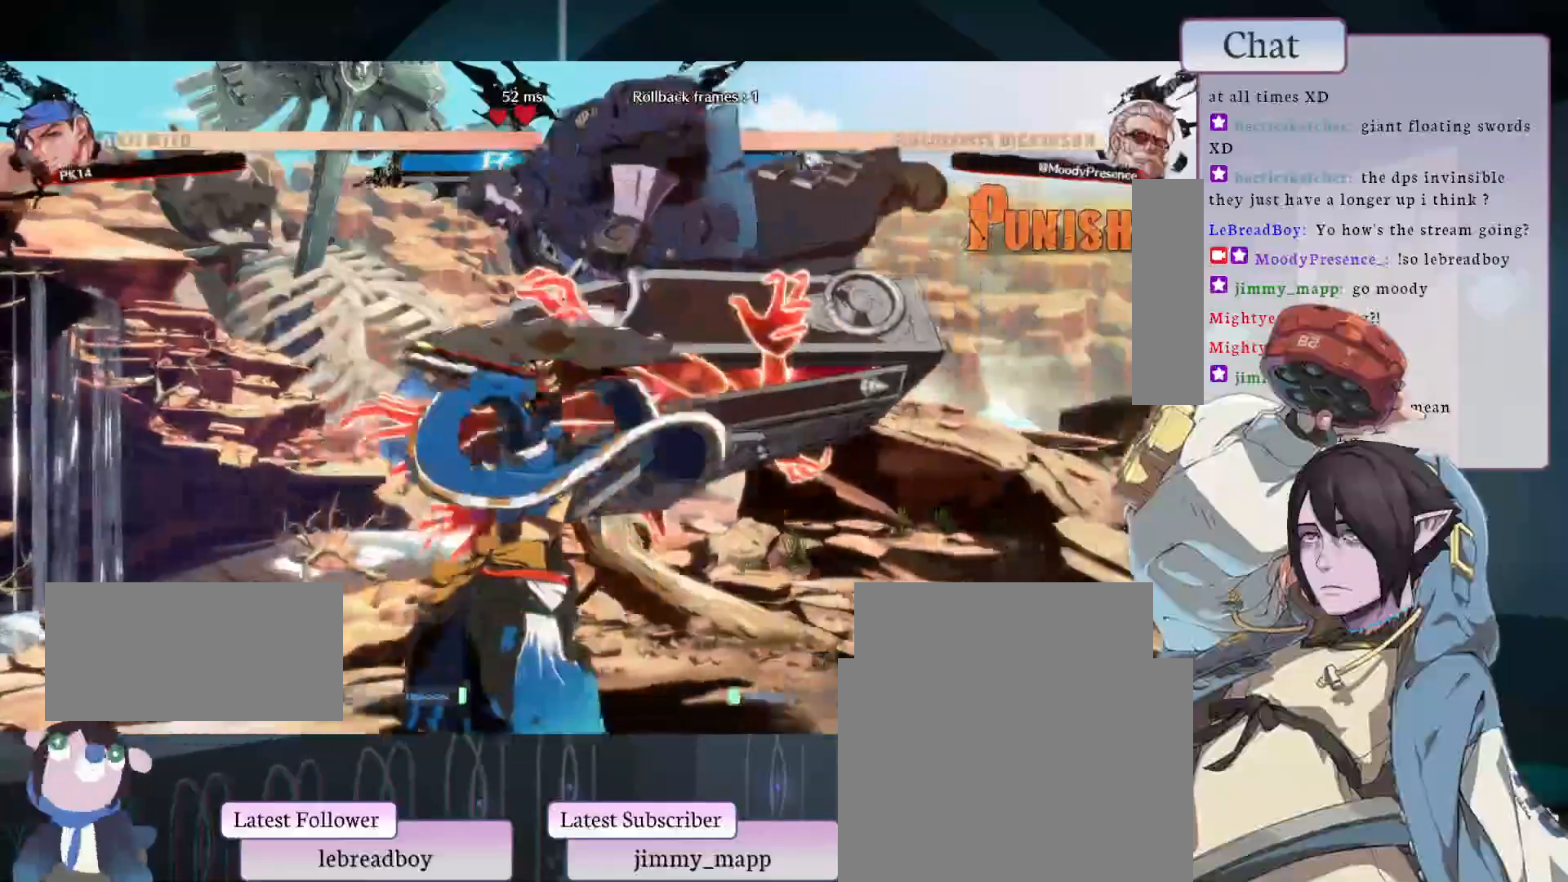
{"buttons": [], "left_stick": "center", "events": [[200, "R2", "down"], [283, "R2", "up"], [333, "R2", "down"], [500, "R2", "up"]]}
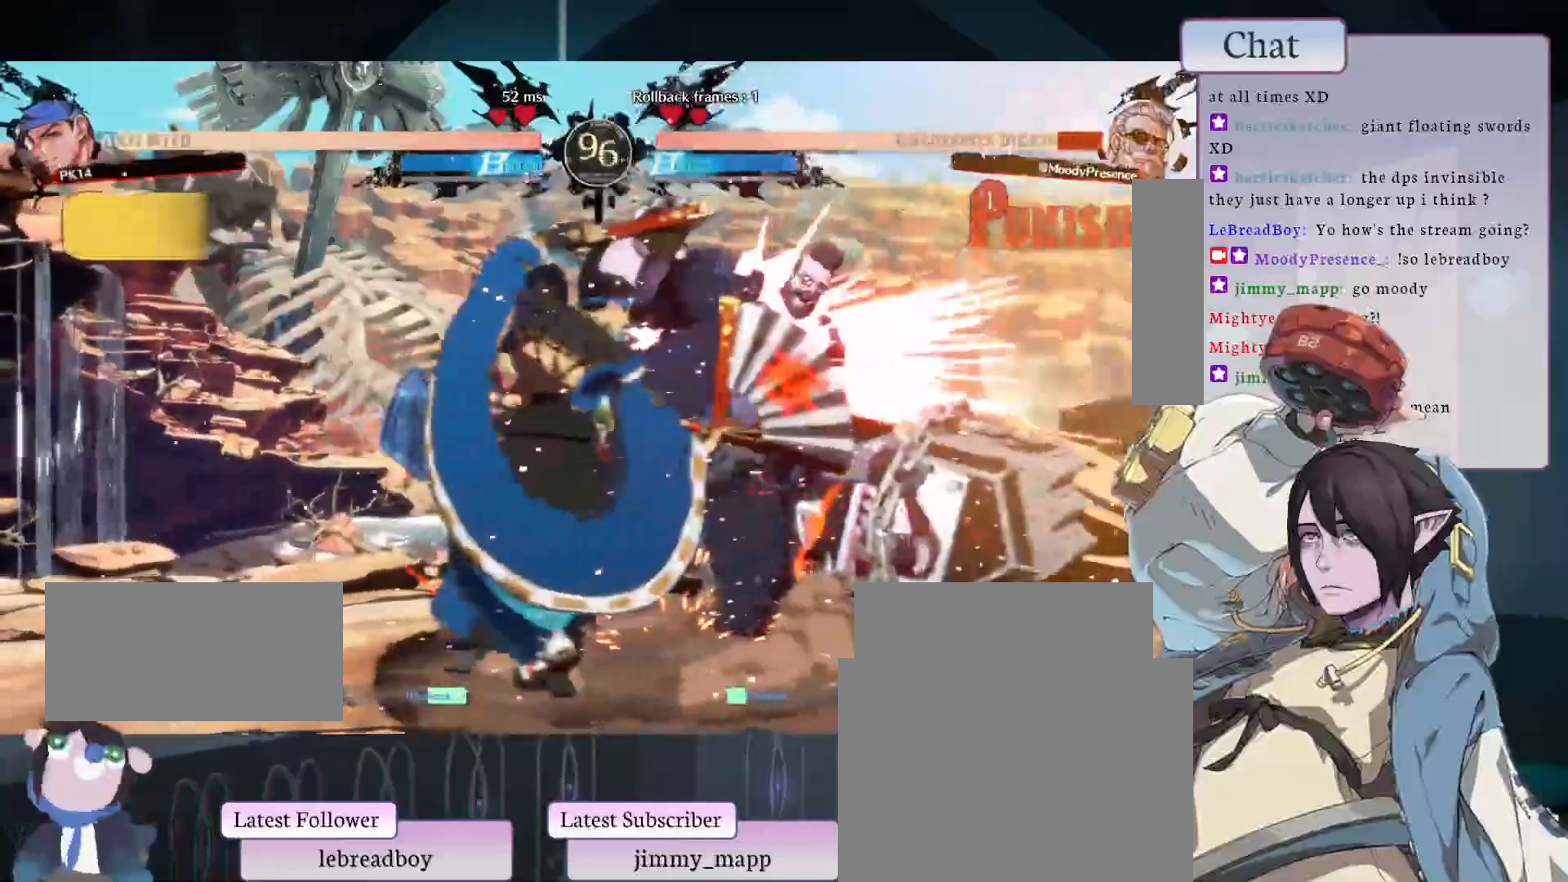
{"buttons": [], "left_stick": "center", "events": [[283, "TOUCHPAD", "down"], [417, "TOUCHPAD", "up"]]}
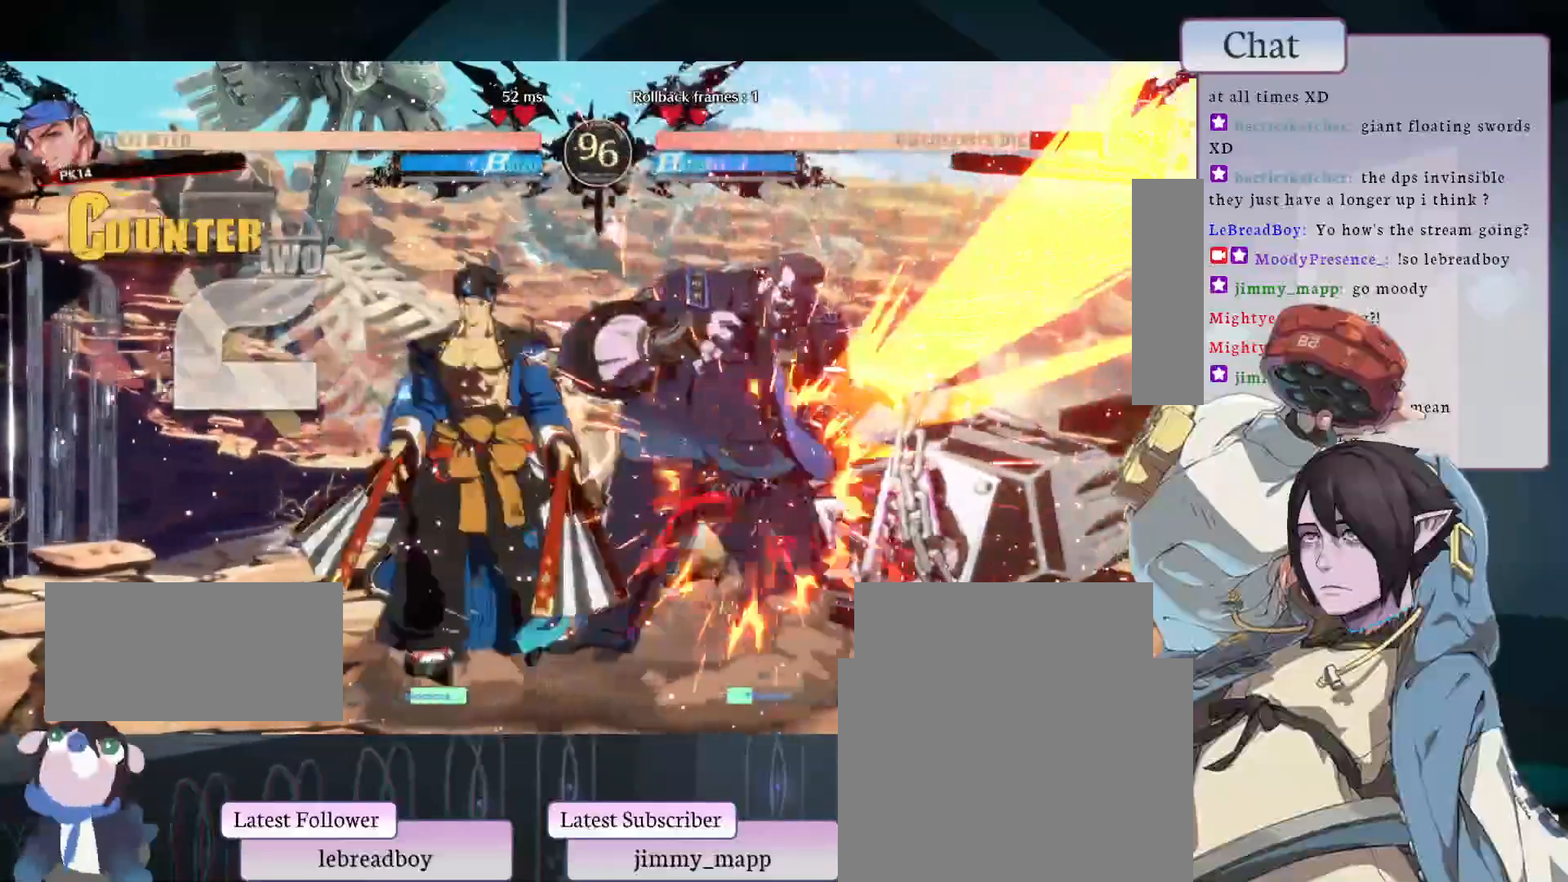
{"buttons": [], "left_stick": "center", "events": []}
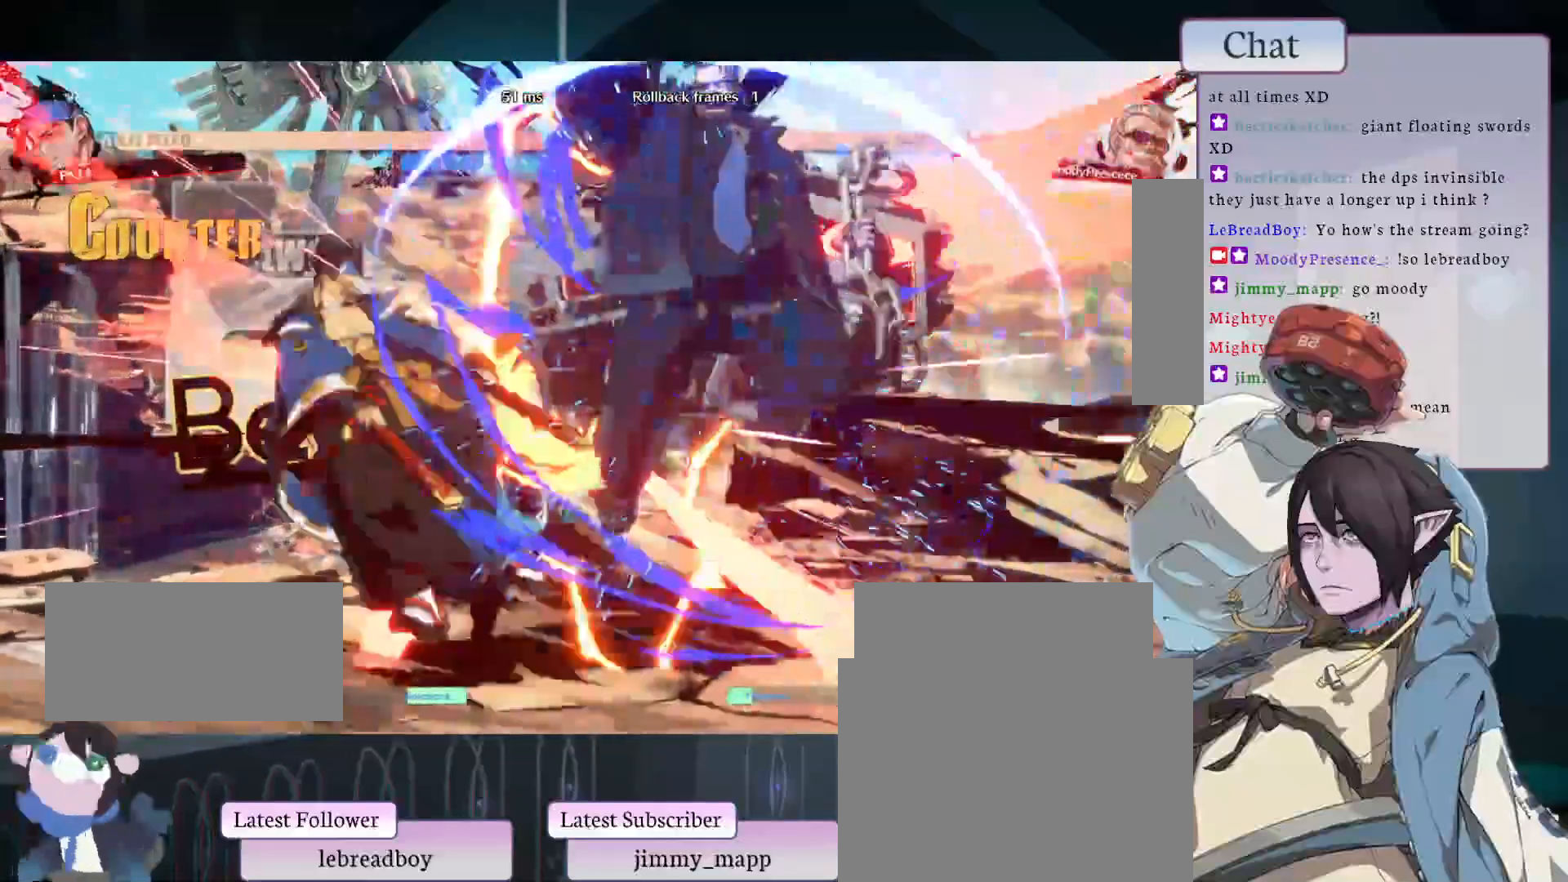
{"buttons": [], "left_stick": "center"}
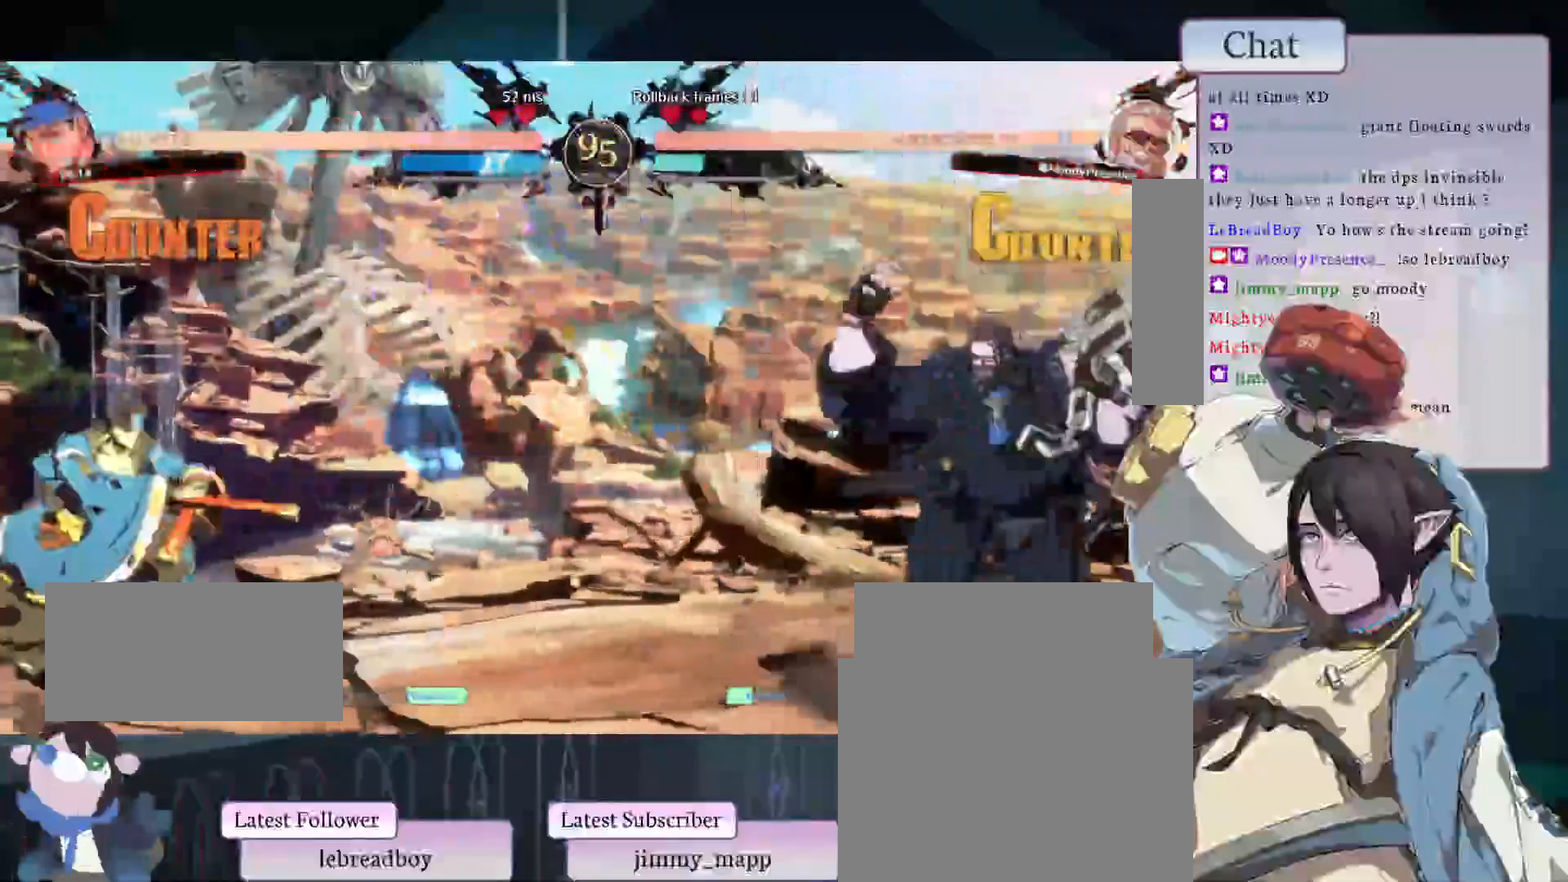
{"buttons": [], "left_stick": "center", "events": [[83, "L1", "down"], [233, "L1", "up"]]}
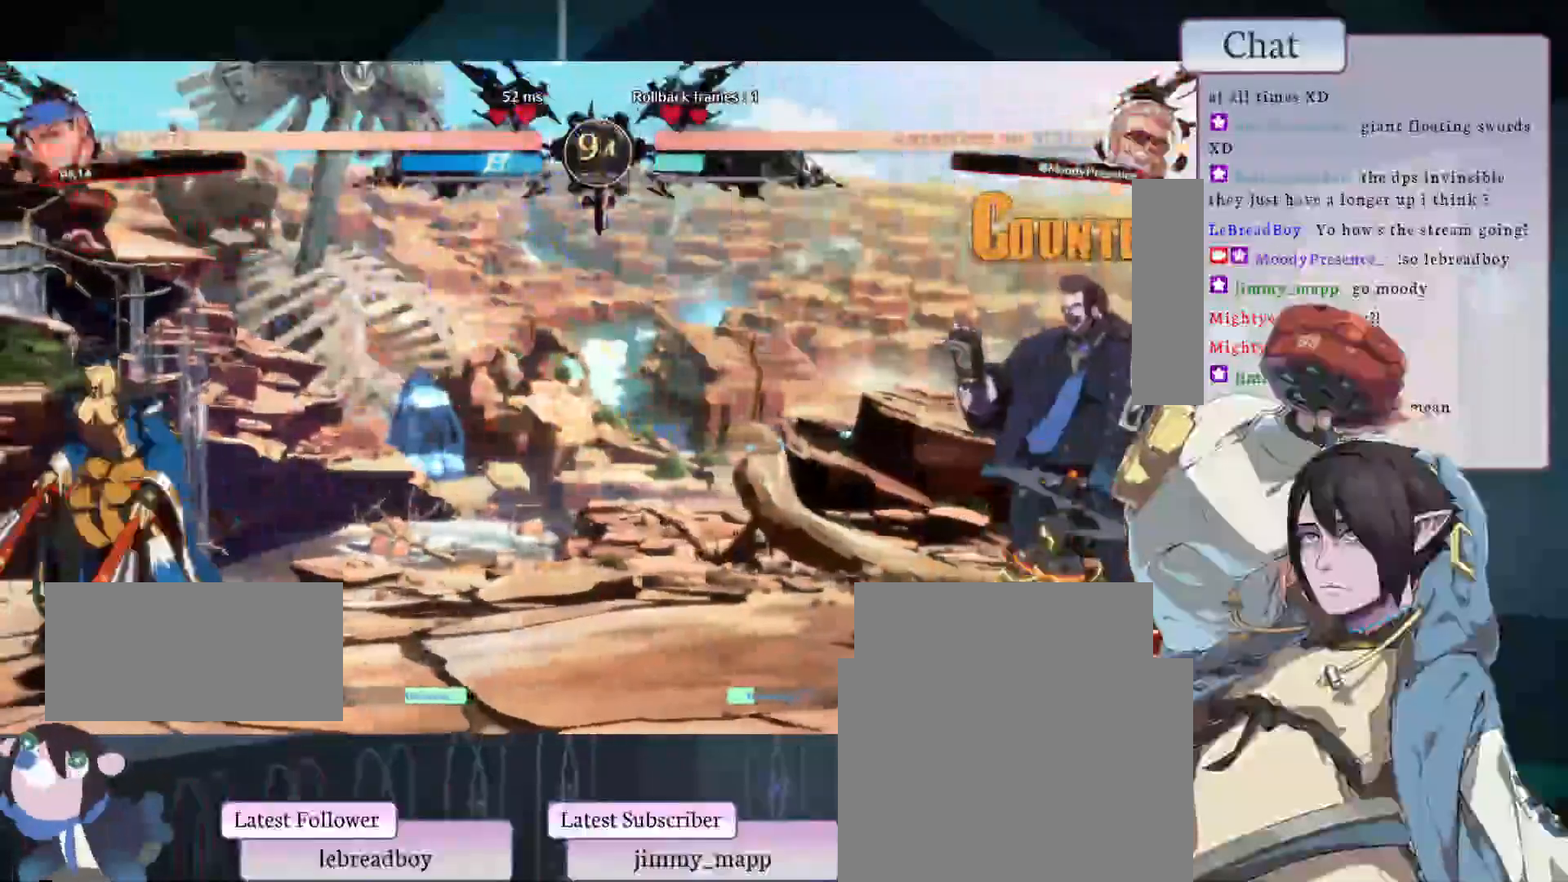
{"buttons": ["L2"], "left_stick": "center", "events": [[267, "L2", "down"], [367, "L2", "up"], [400, "L2", "down"]]}
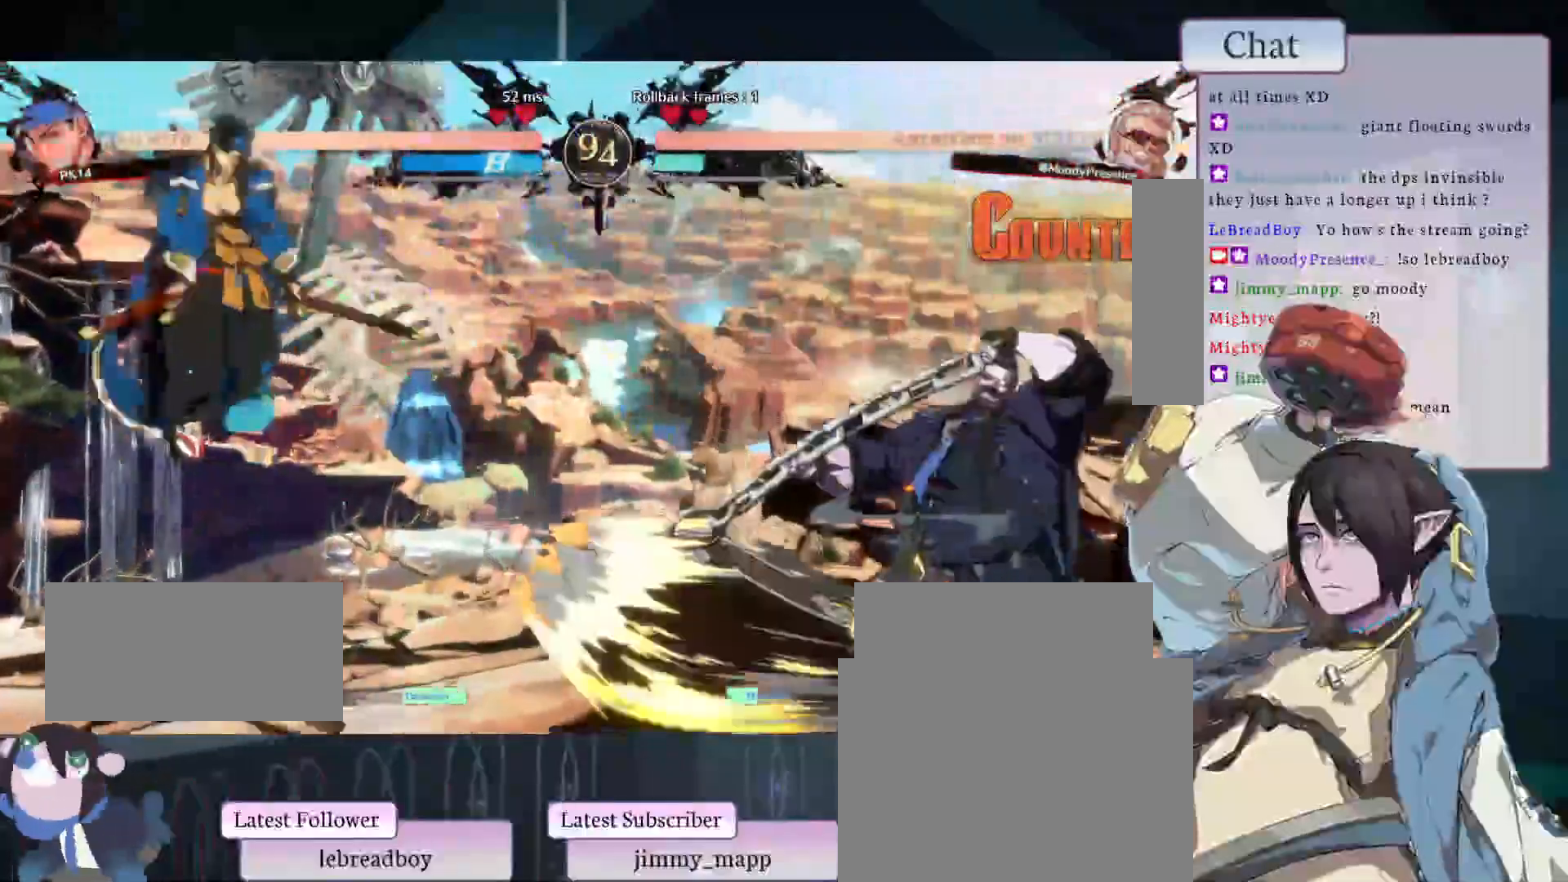
{"buttons": ["CIRCLE"], "left_stick": "center"}